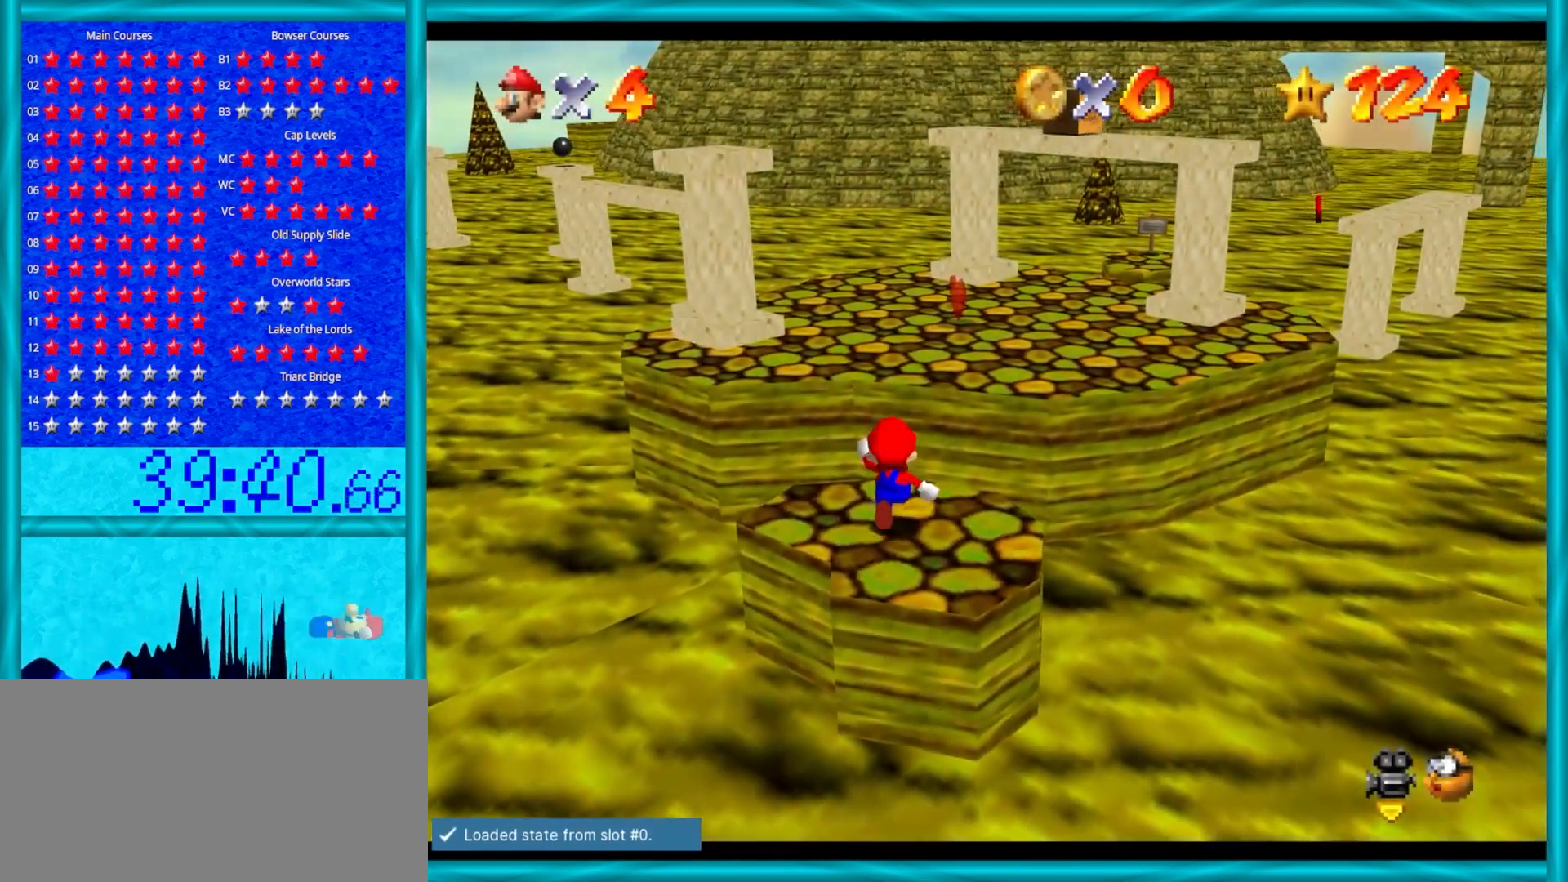
Gameplay with a controller (Nintendo layout); each line is a JSON object with the inputs held at the frame after it. "events" lists button and stick changes between this image and that frame as [ms after this image, input, new state], when the widget could be followed in between. Not read: L1 L3 R3.
{"buttons": ["Z"], "left_stick": "up", "events": [[317, "A", "down"], [317, "Z", "down"], [467, "A", "up"]]}
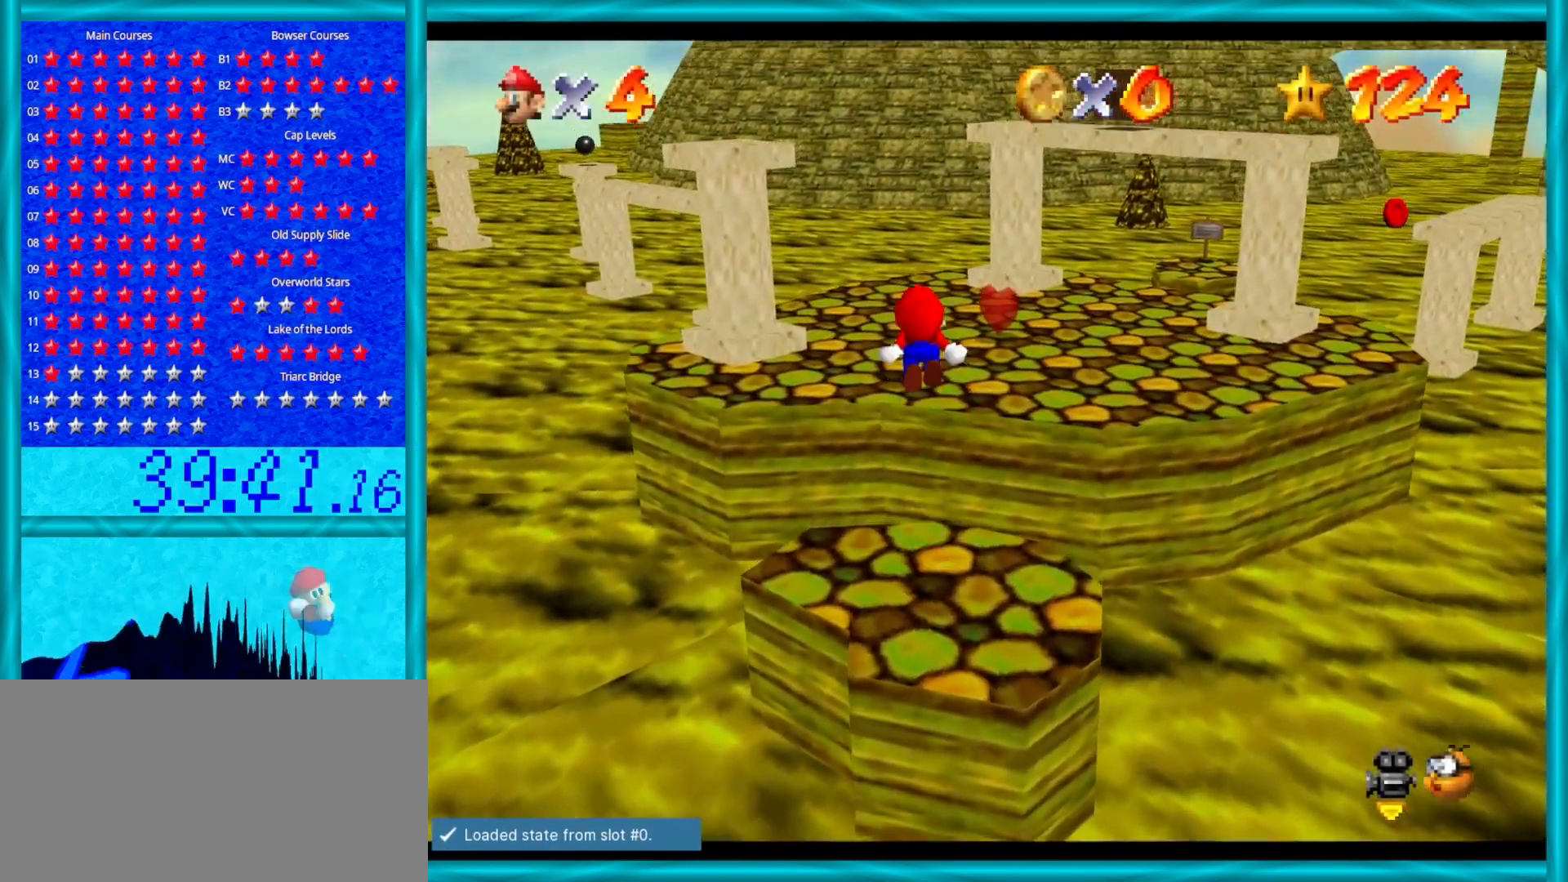
{"buttons": ["Z"], "left_stick": "up", "events": [[100, "left_stick", "down-right"], [383, "left_stick", "up-right"], [450, "left_stick", "up"]]}
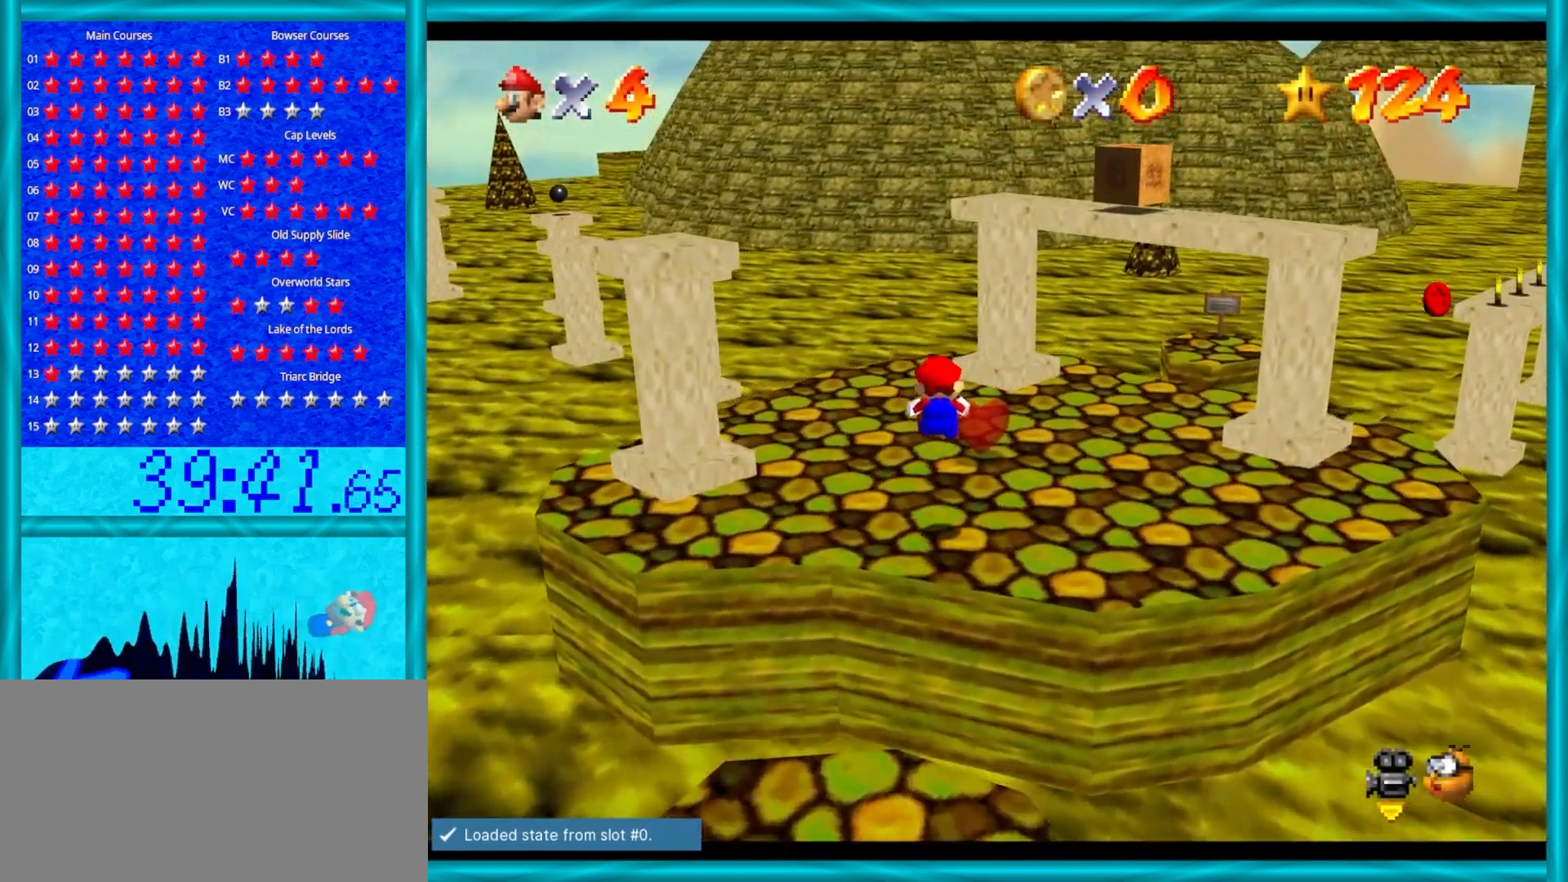
{"buttons": ["A", "Z"], "left_stick": "up", "events": [[383, "A", "down"]]}
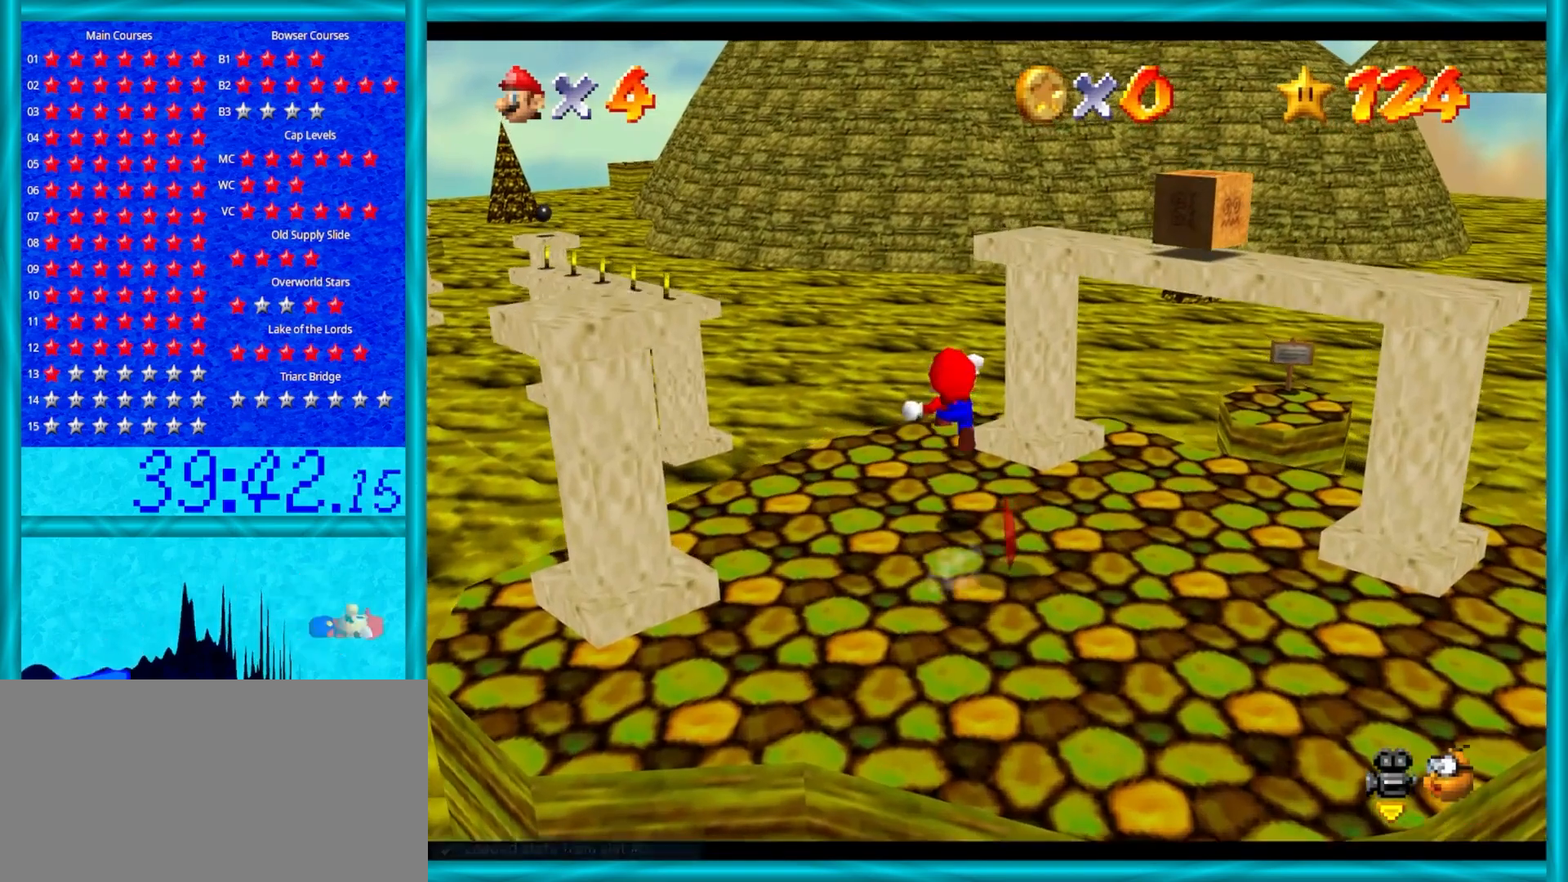
{"buttons": ["Z"], "left_stick": "up", "events": [[83, "A", "up"]]}
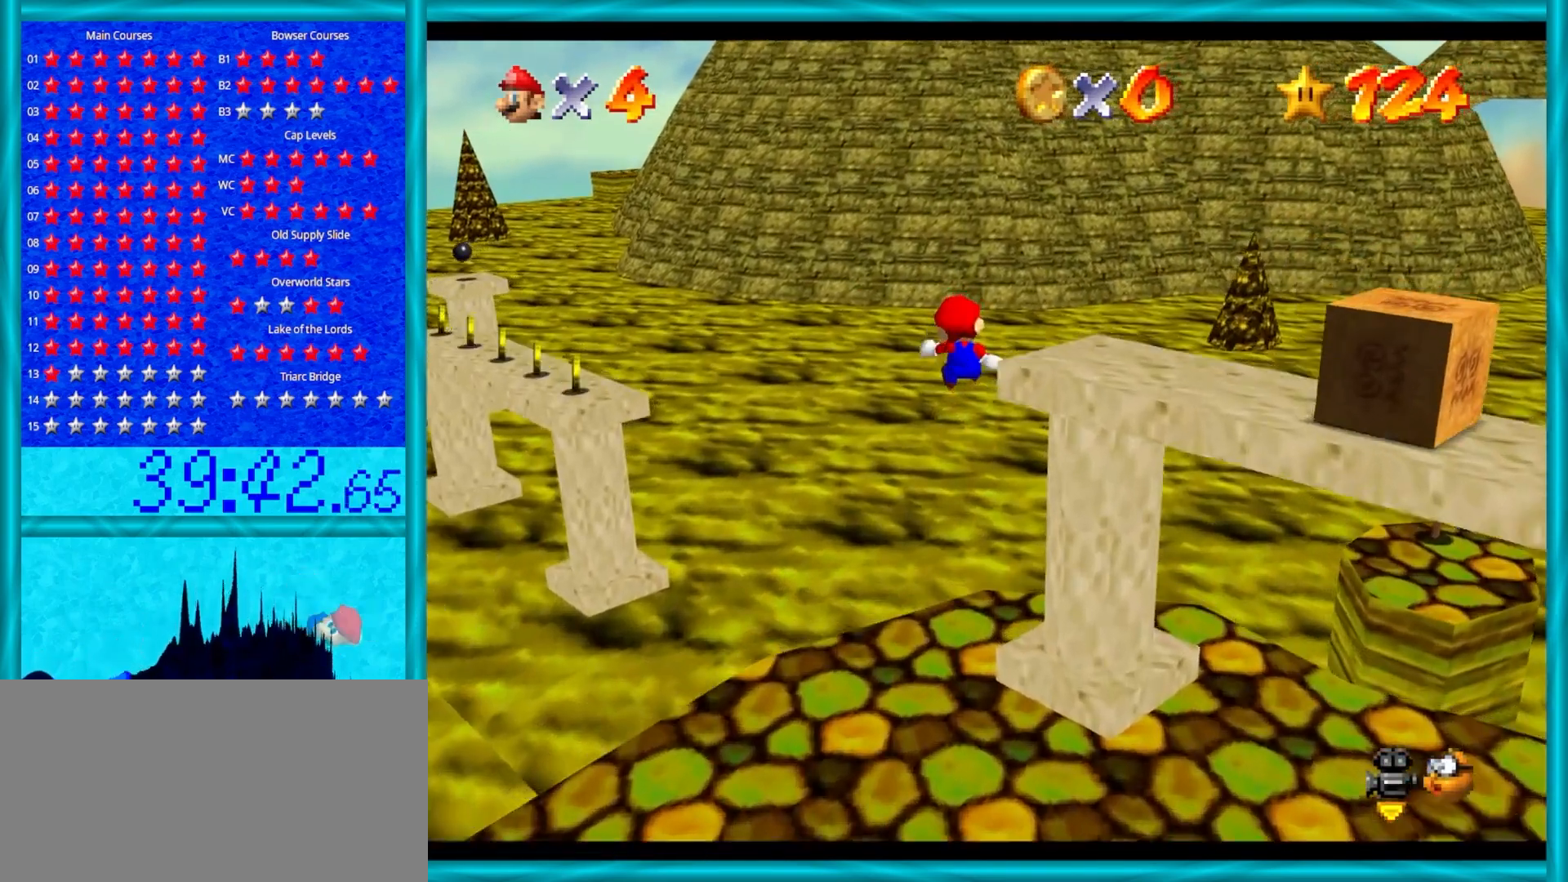
{"buttons": [], "left_stick": "up", "events": [[350, "Z", "up"]]}
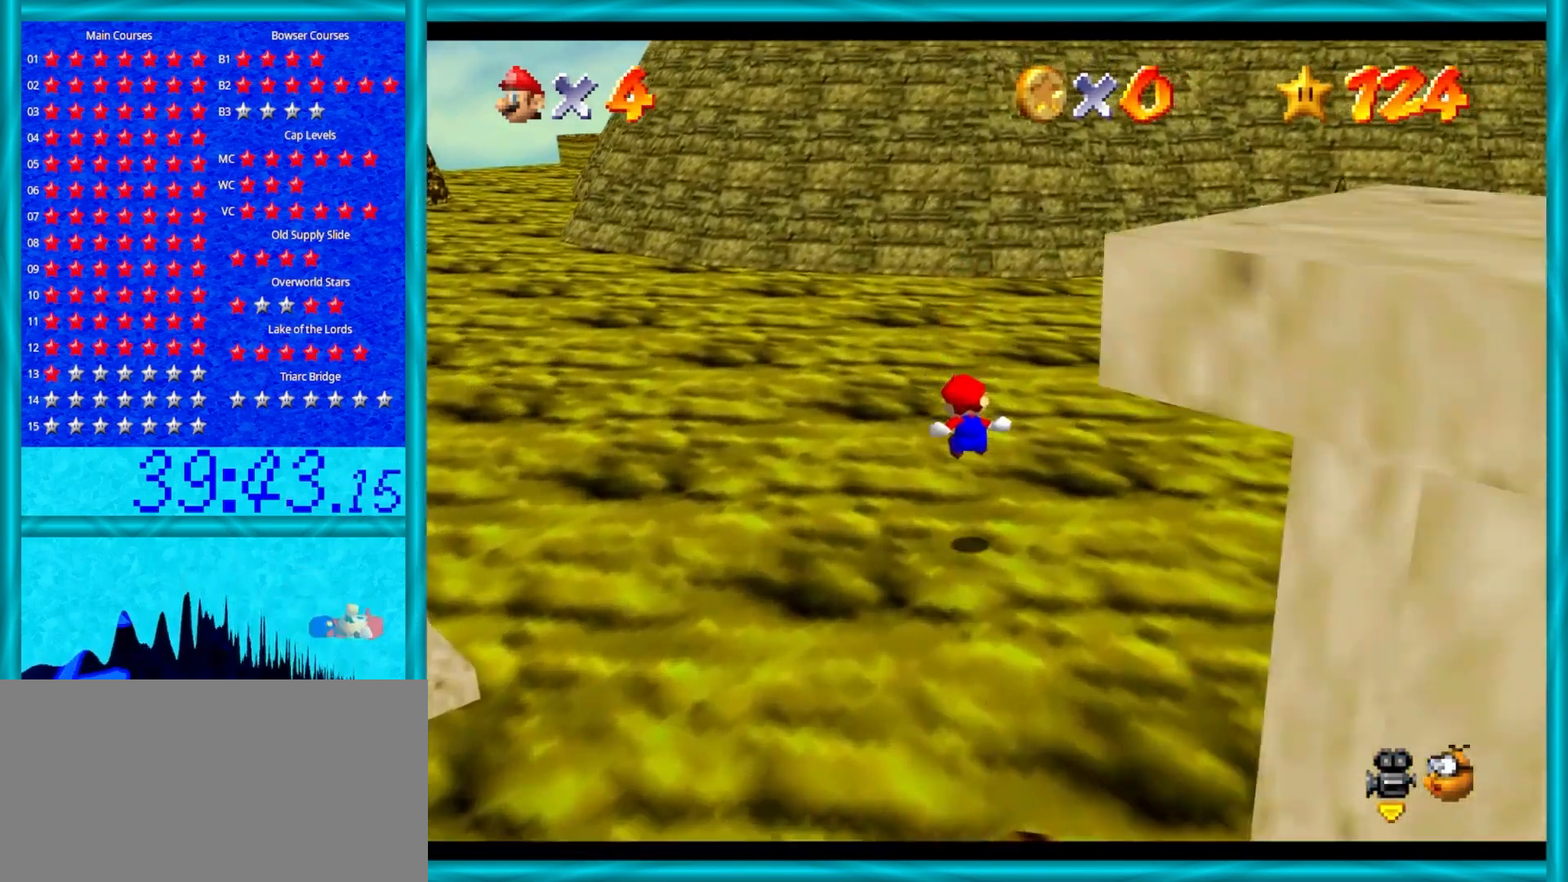
{"buttons": [], "left_stick": "up", "events": []}
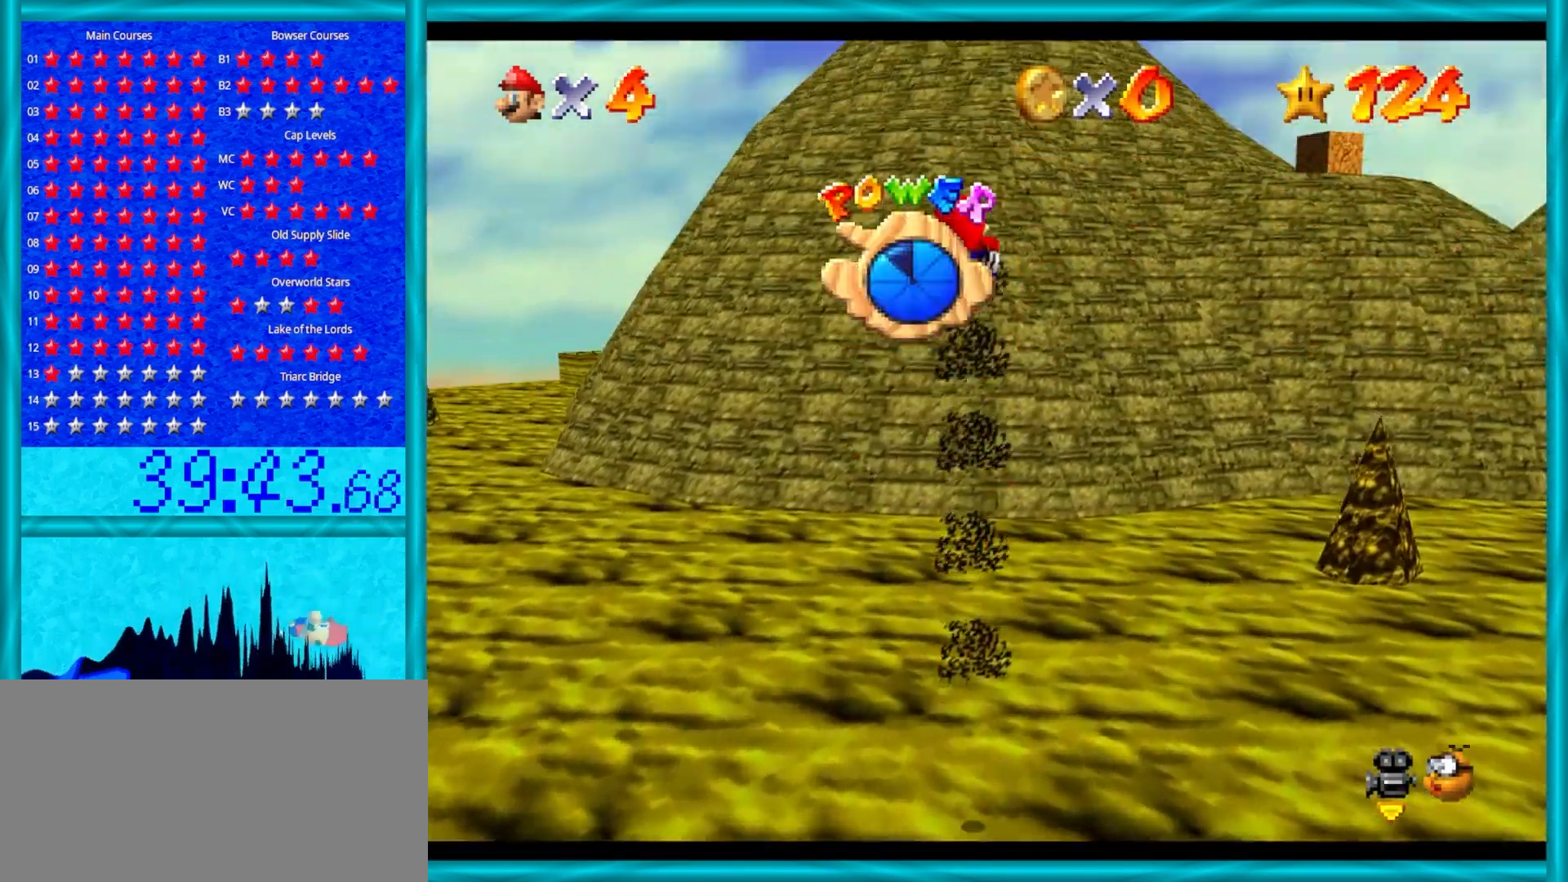
{"buttons": [], "left_stick": "up", "events": []}
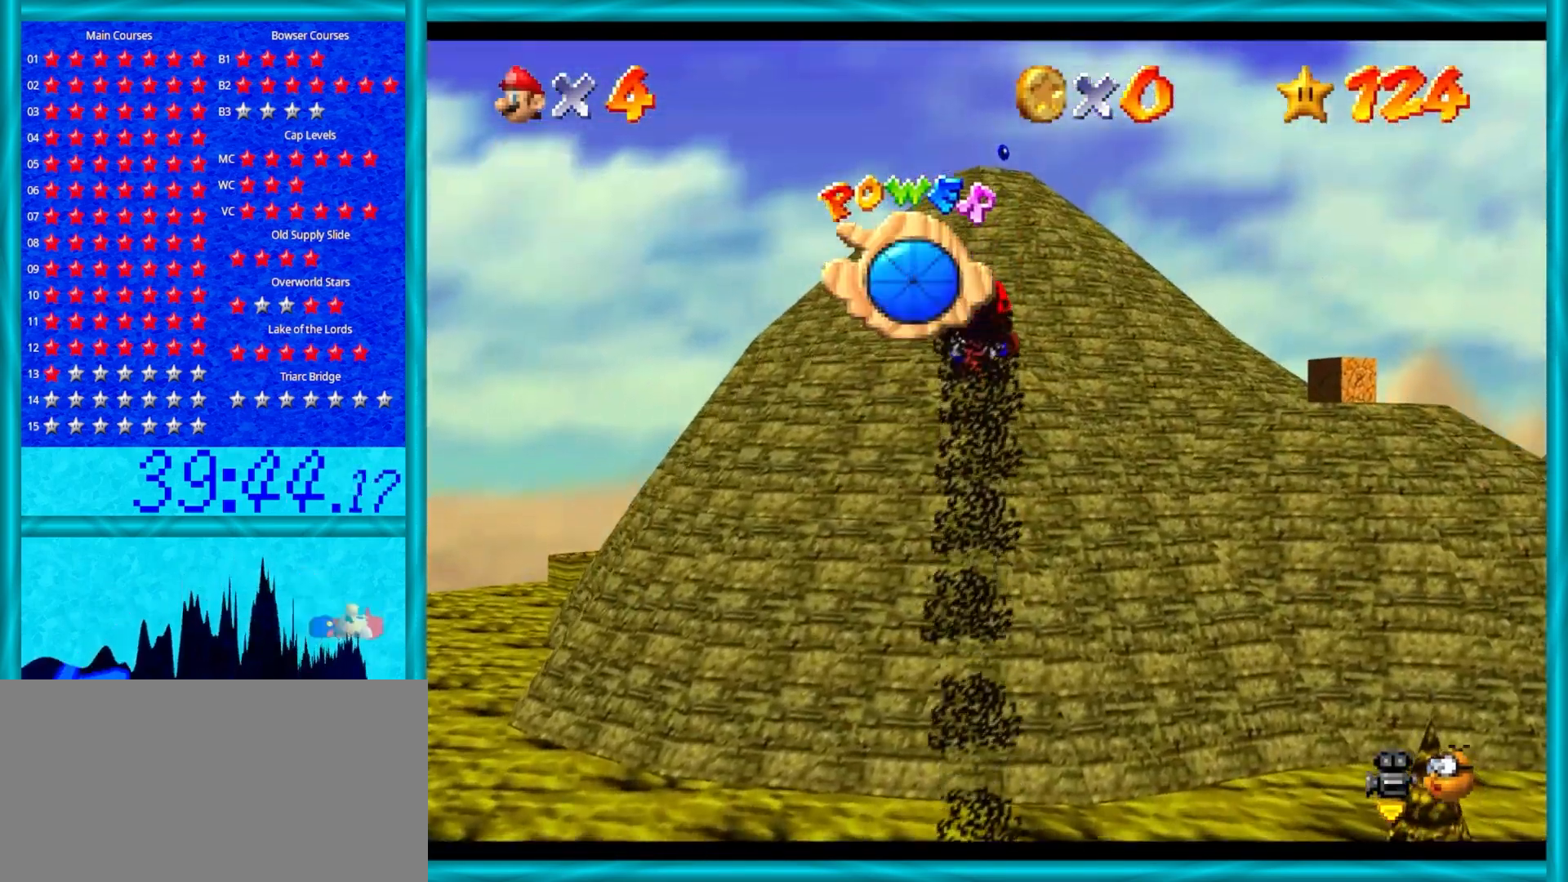
{"buttons": [], "left_stick": "up", "events": []}
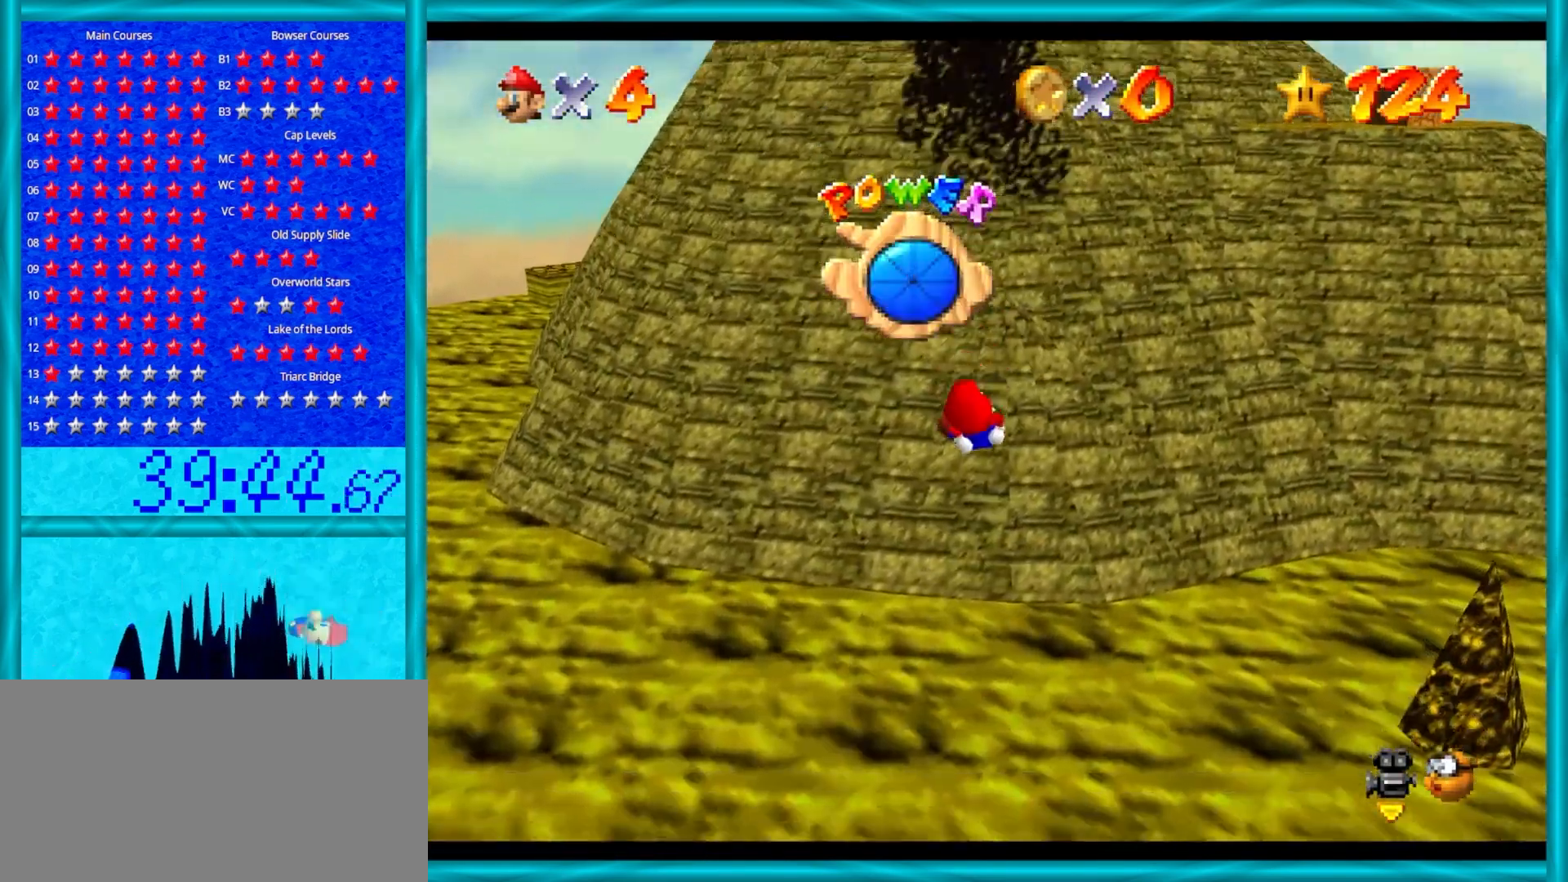
{"buttons": ["A"], "left_stick": "up", "events": [[150, "A", "down"]]}
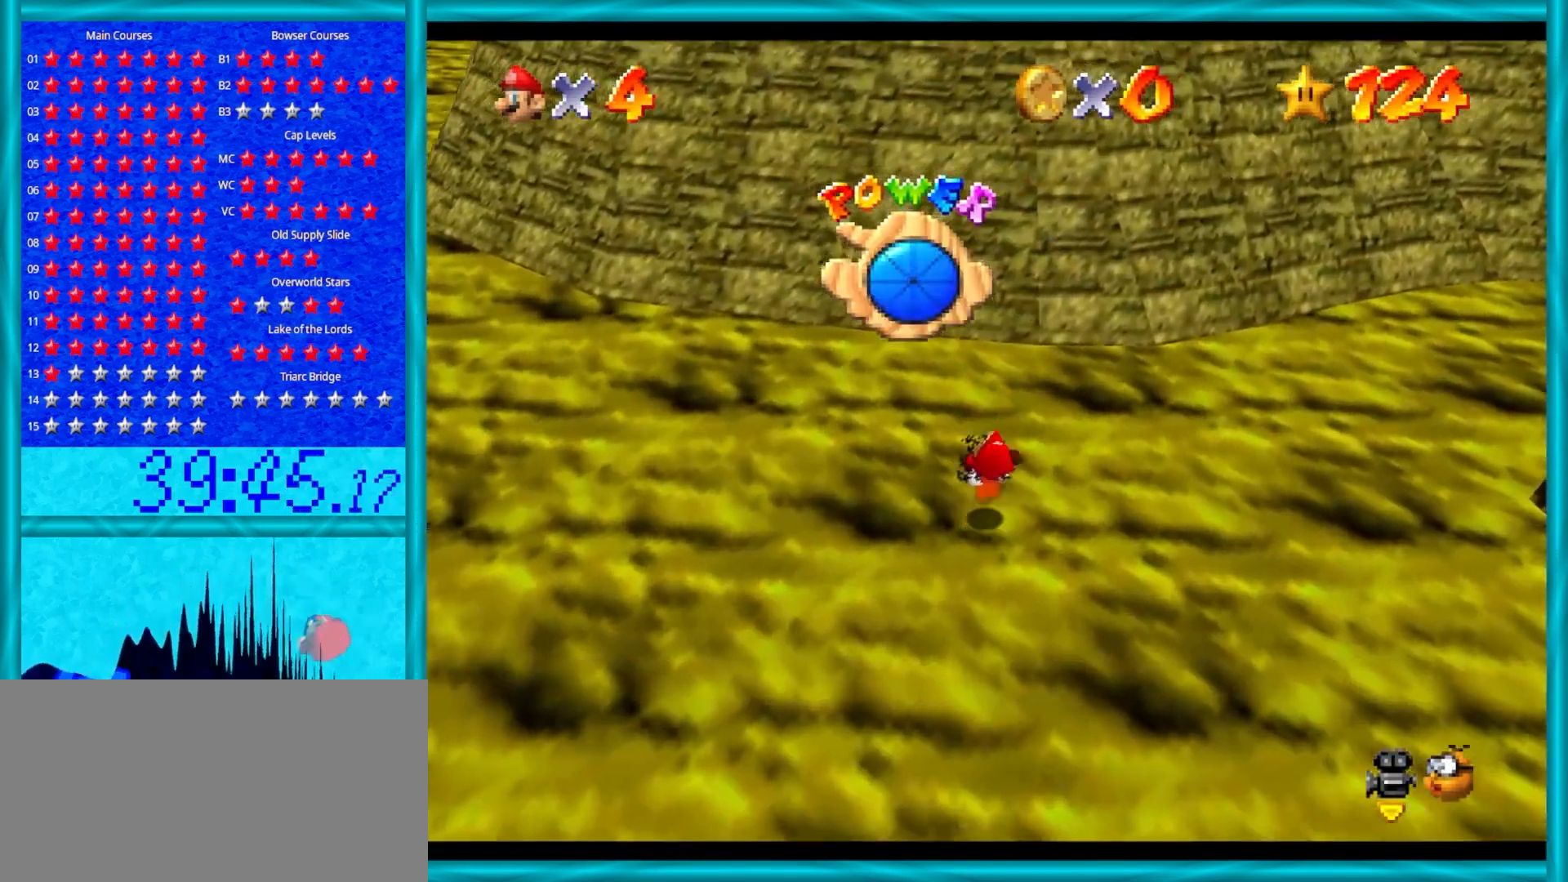
{"buttons": ["A"], "left_stick": "up", "events": []}
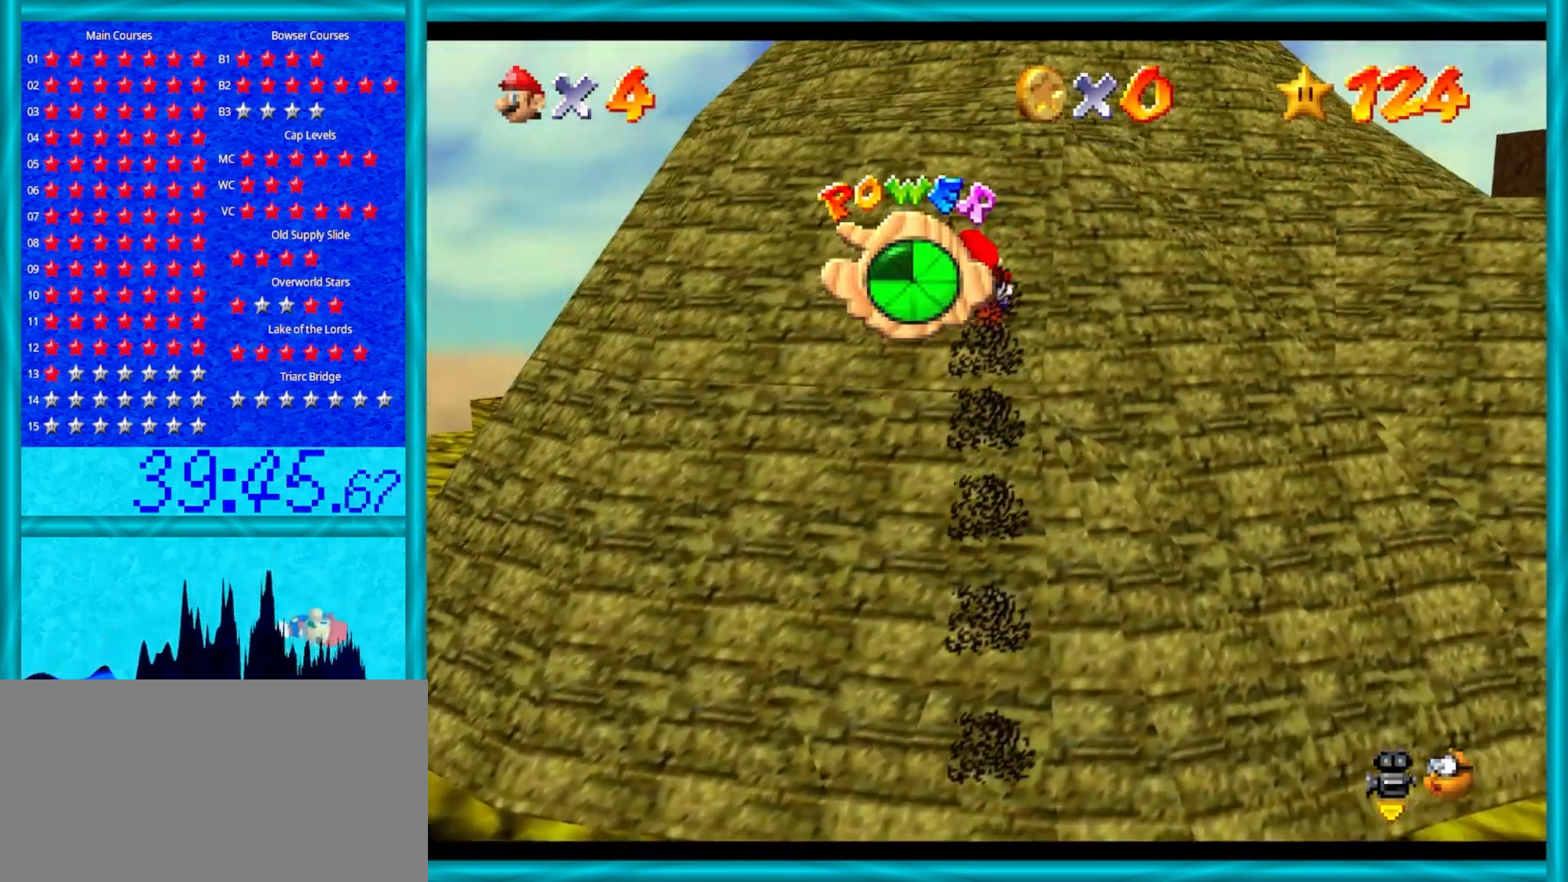
{"buttons": ["A"], "left_stick": "up", "events": []}
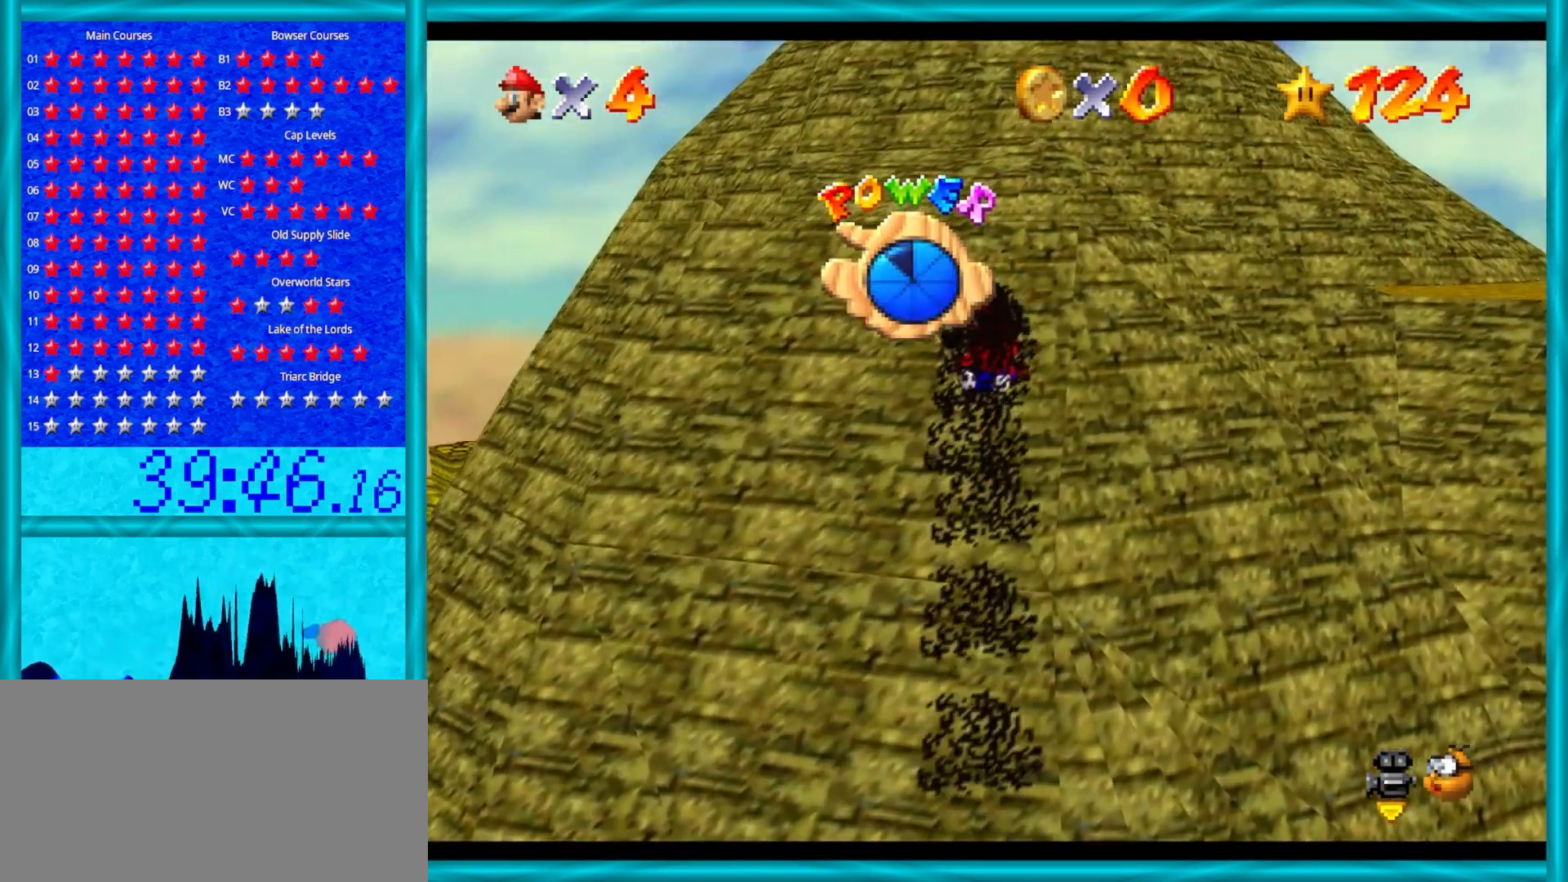
{"buttons": ["A"], "left_stick": "up", "events": []}
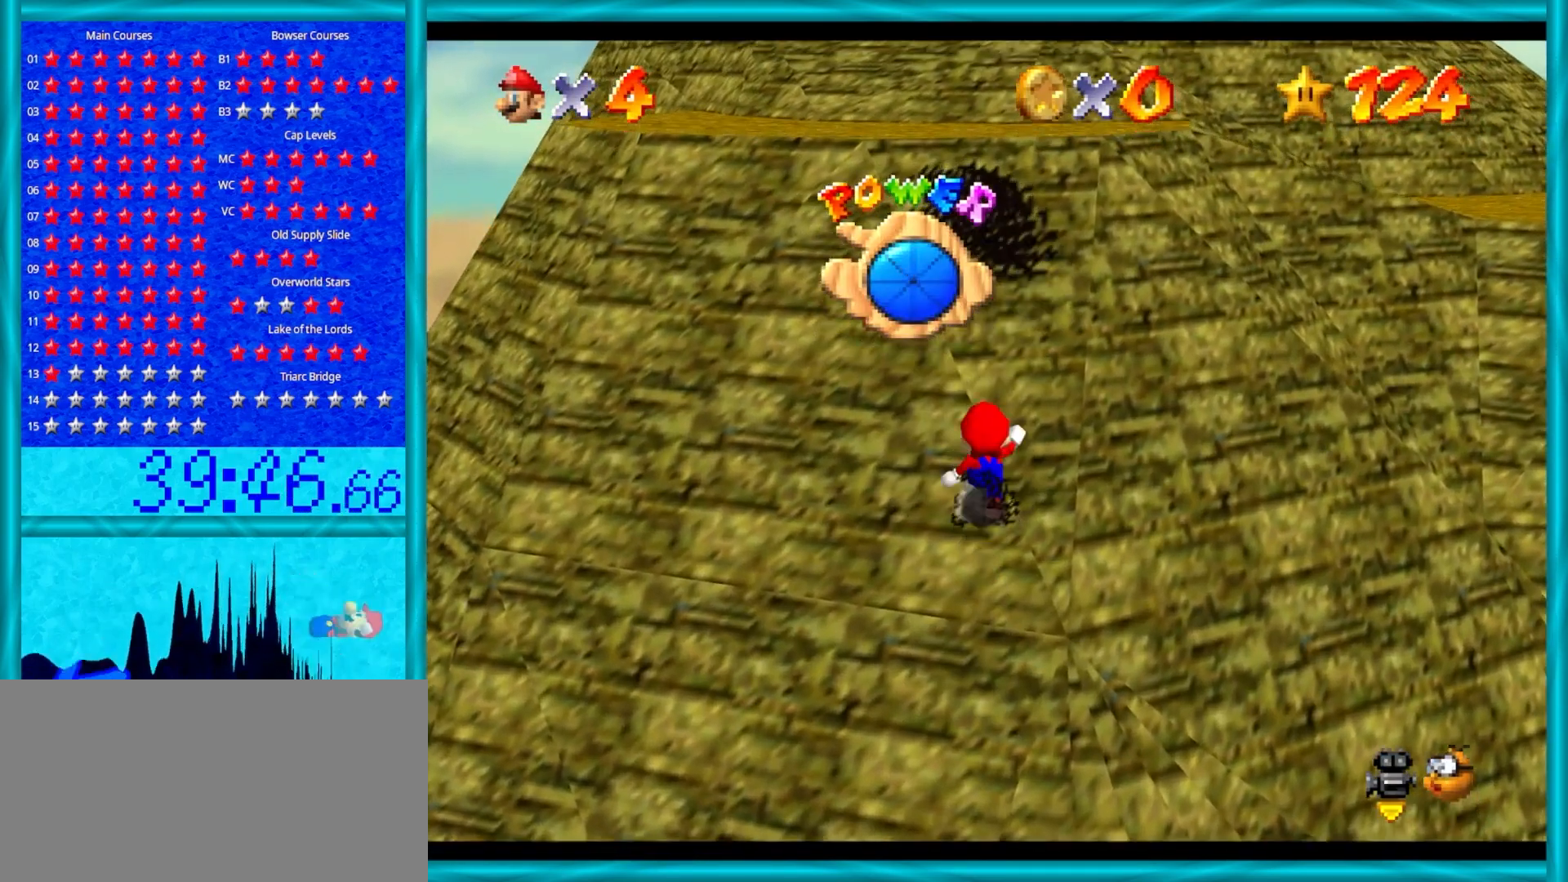
{"buttons": ["A"], "left_stick": "up", "events": [[233, "B", "down"], [417, "B", "up"]]}
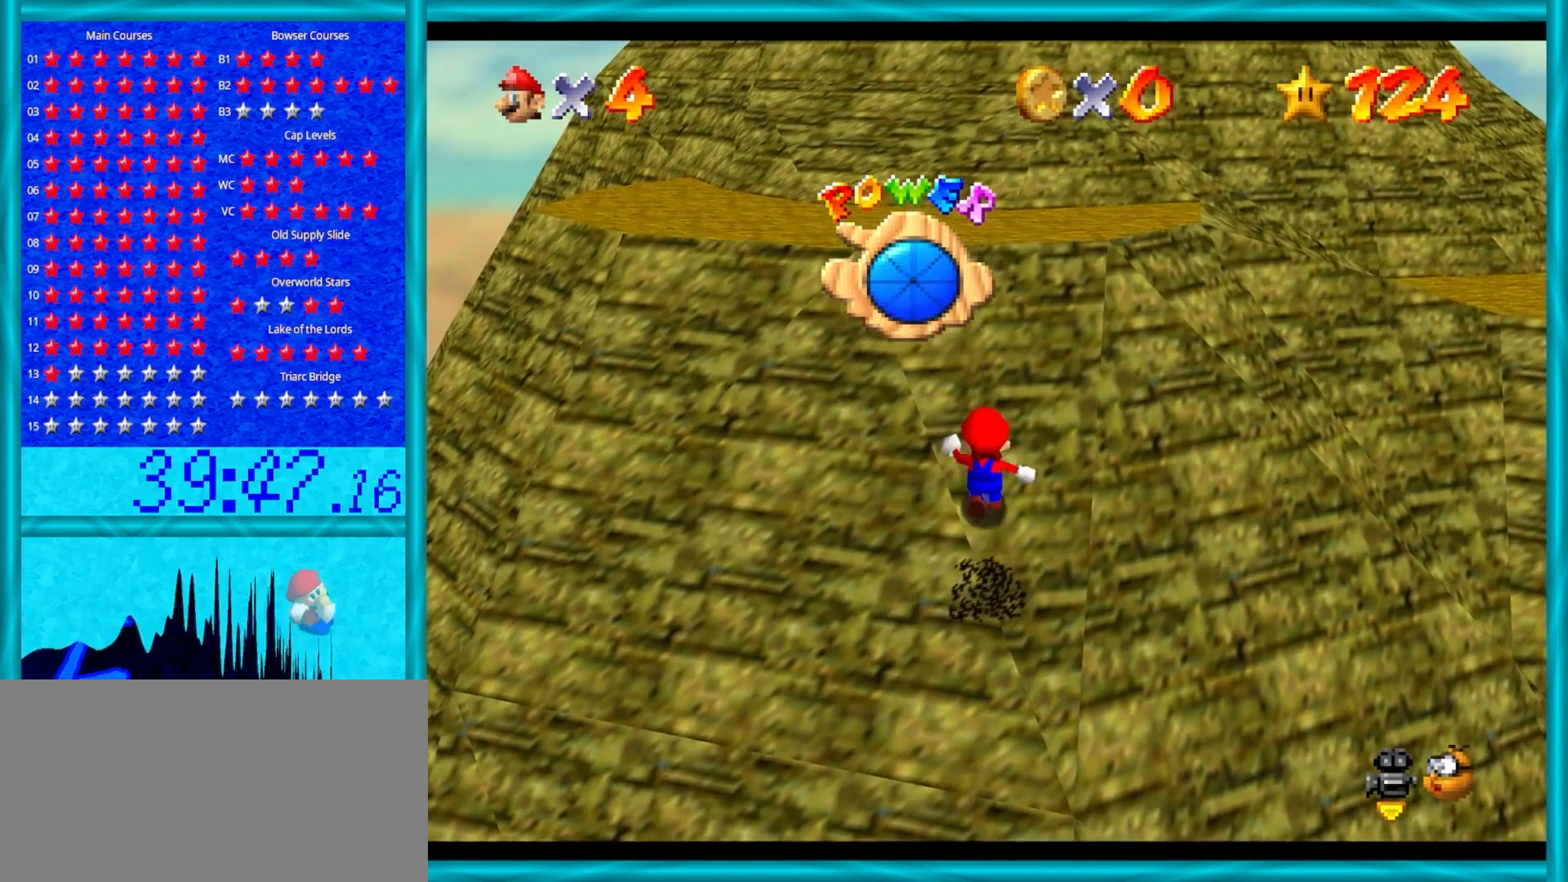
{"buttons": ["A"], "left_stick": "up", "events": [[83, "B", "down"], [250, "B", "up"]]}
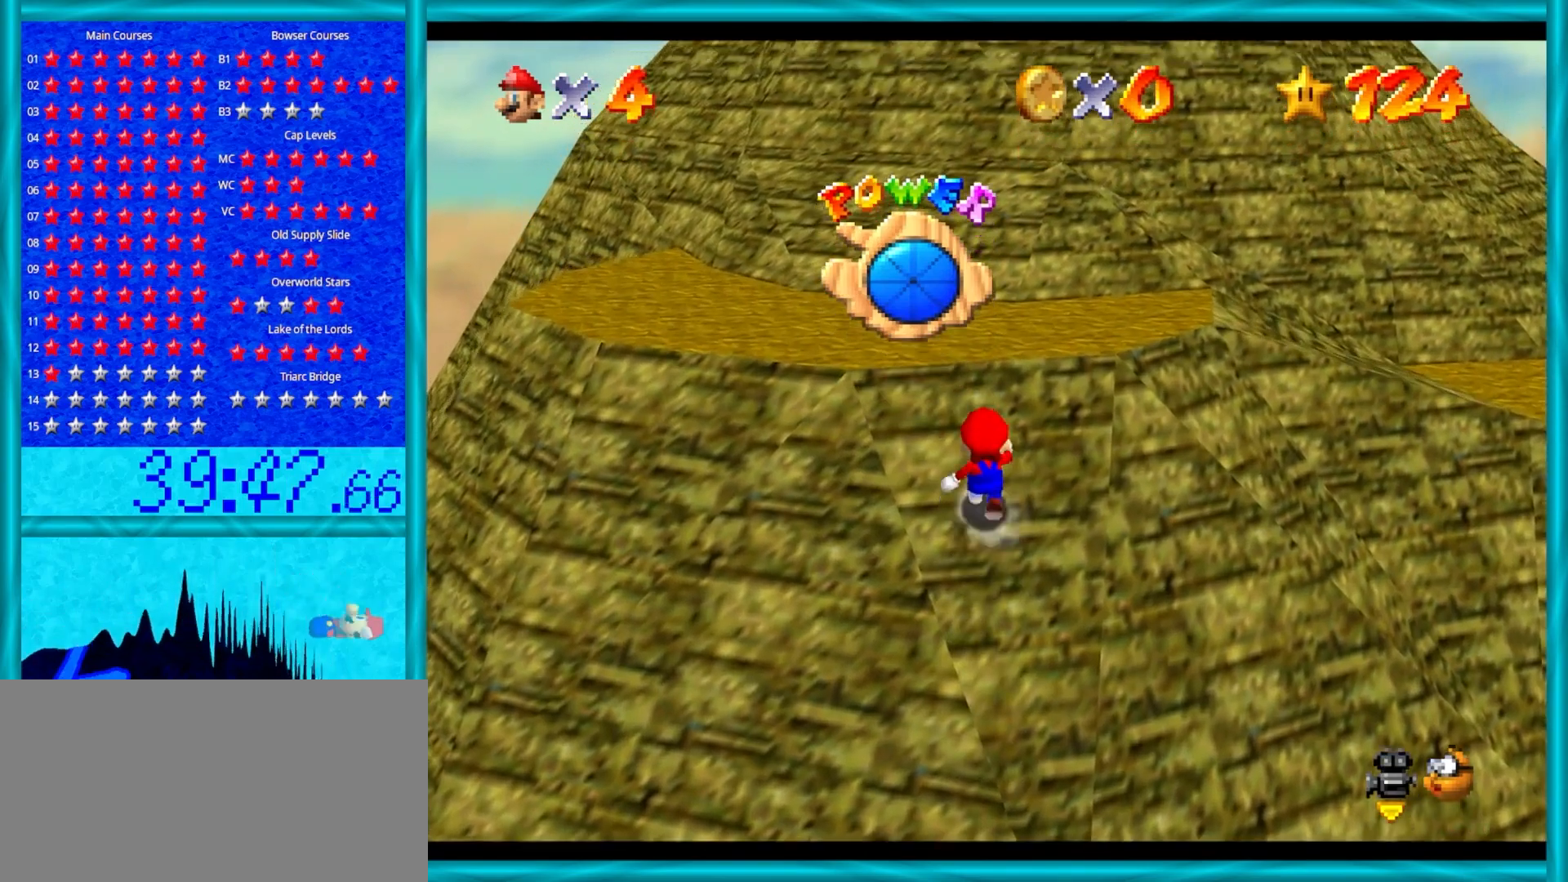
{"buttons": [], "left_stick": "up", "events": [[183, "B", "down"], [383, "B", "up"], [433, "A", "up"]]}
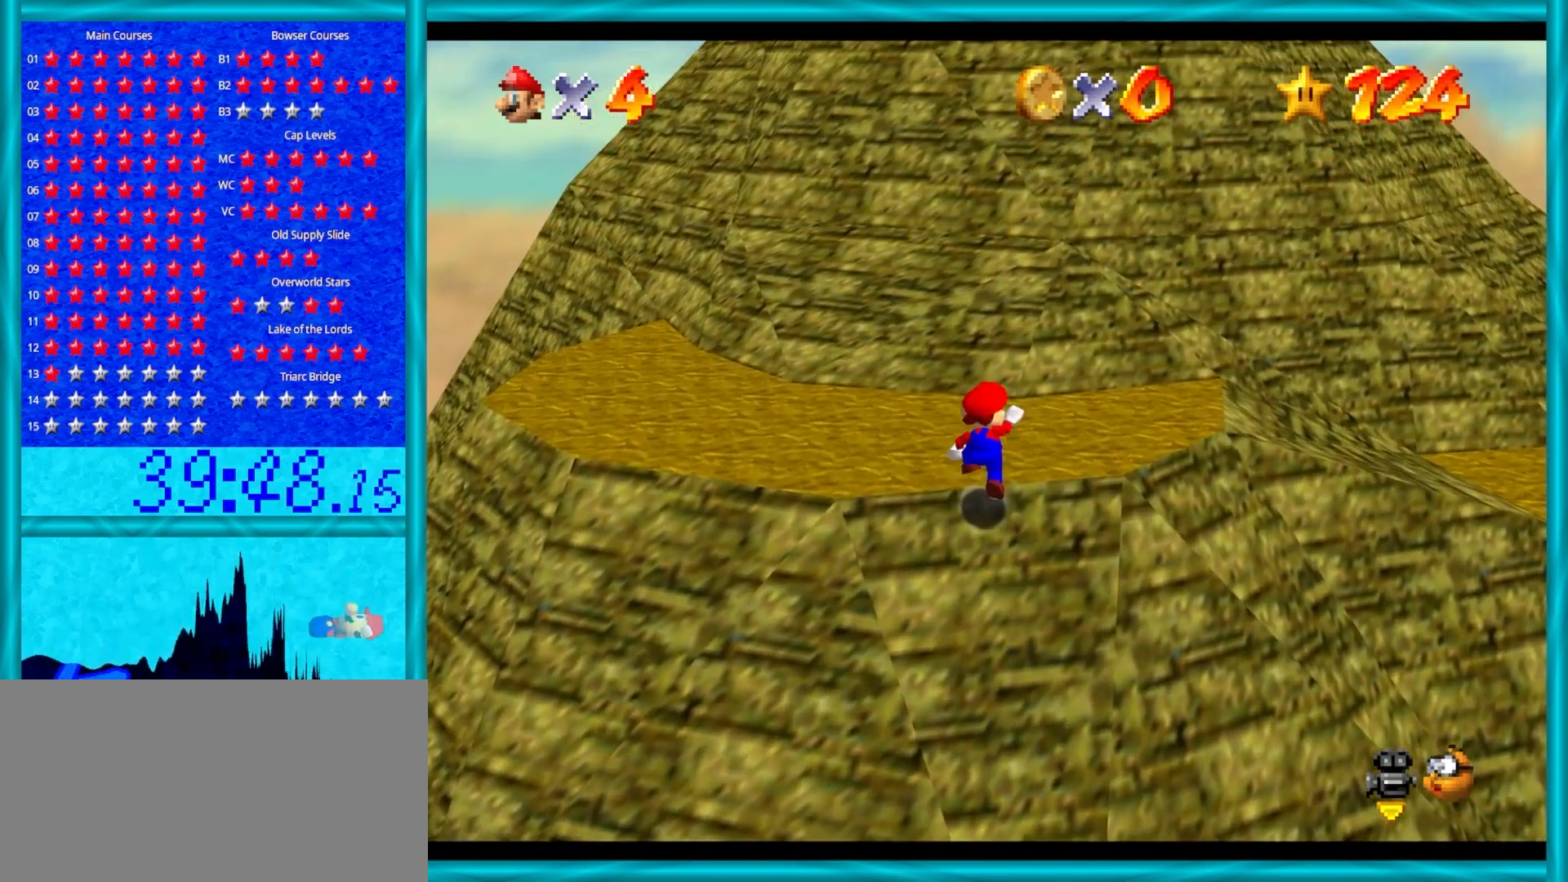
{"buttons": [], "left_stick": "up", "events": [[33, "A", "down"], [117, "A", "up"]]}
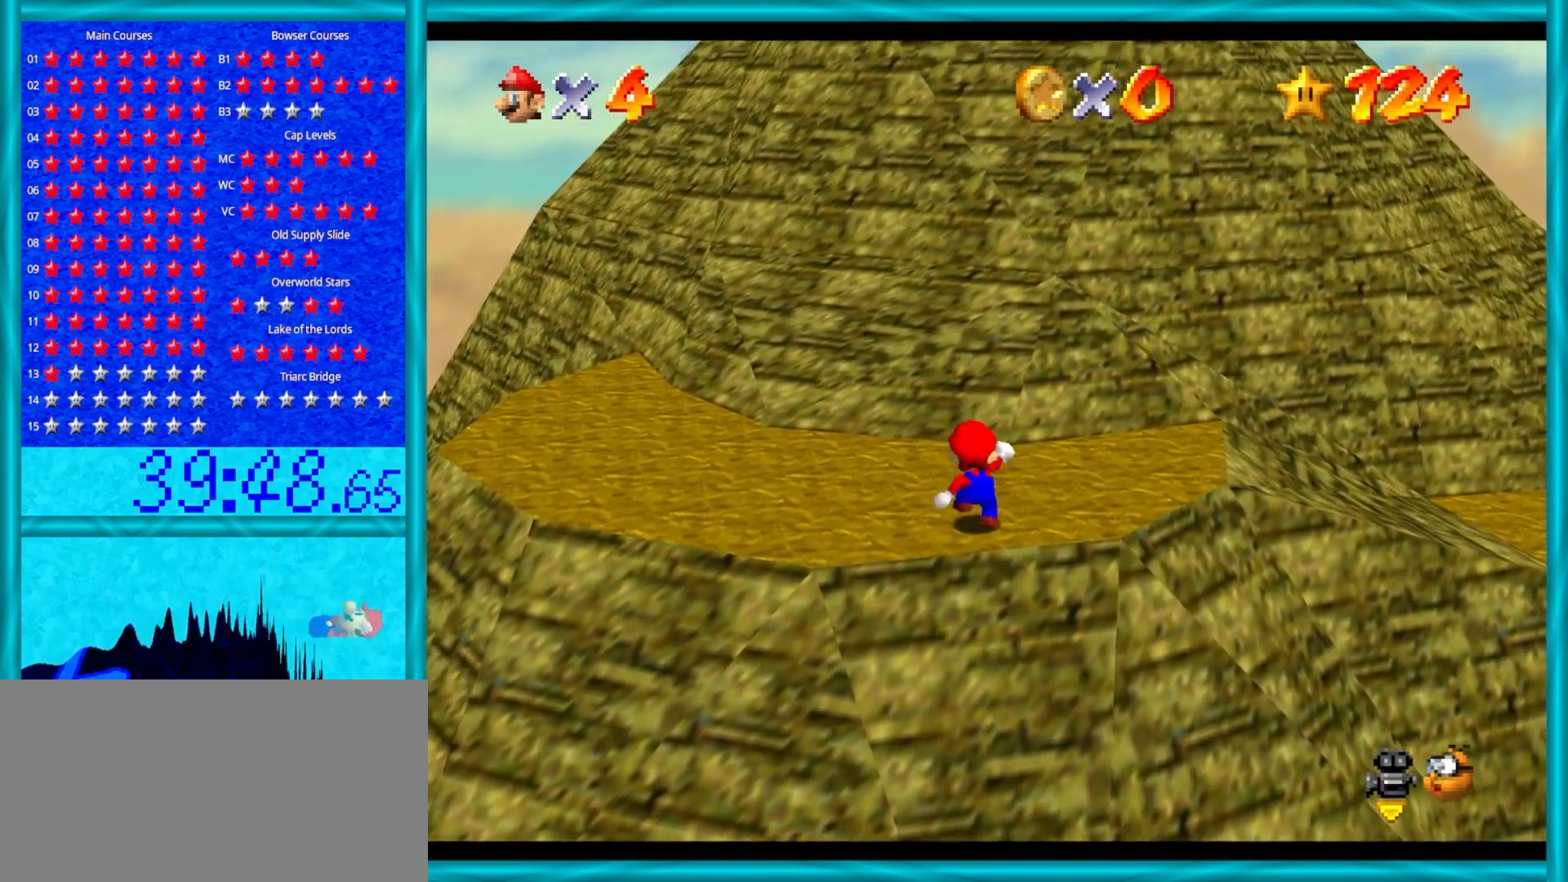
{"buttons": ["A"], "left_stick": "up", "events": [[67, "A", "down"]]}
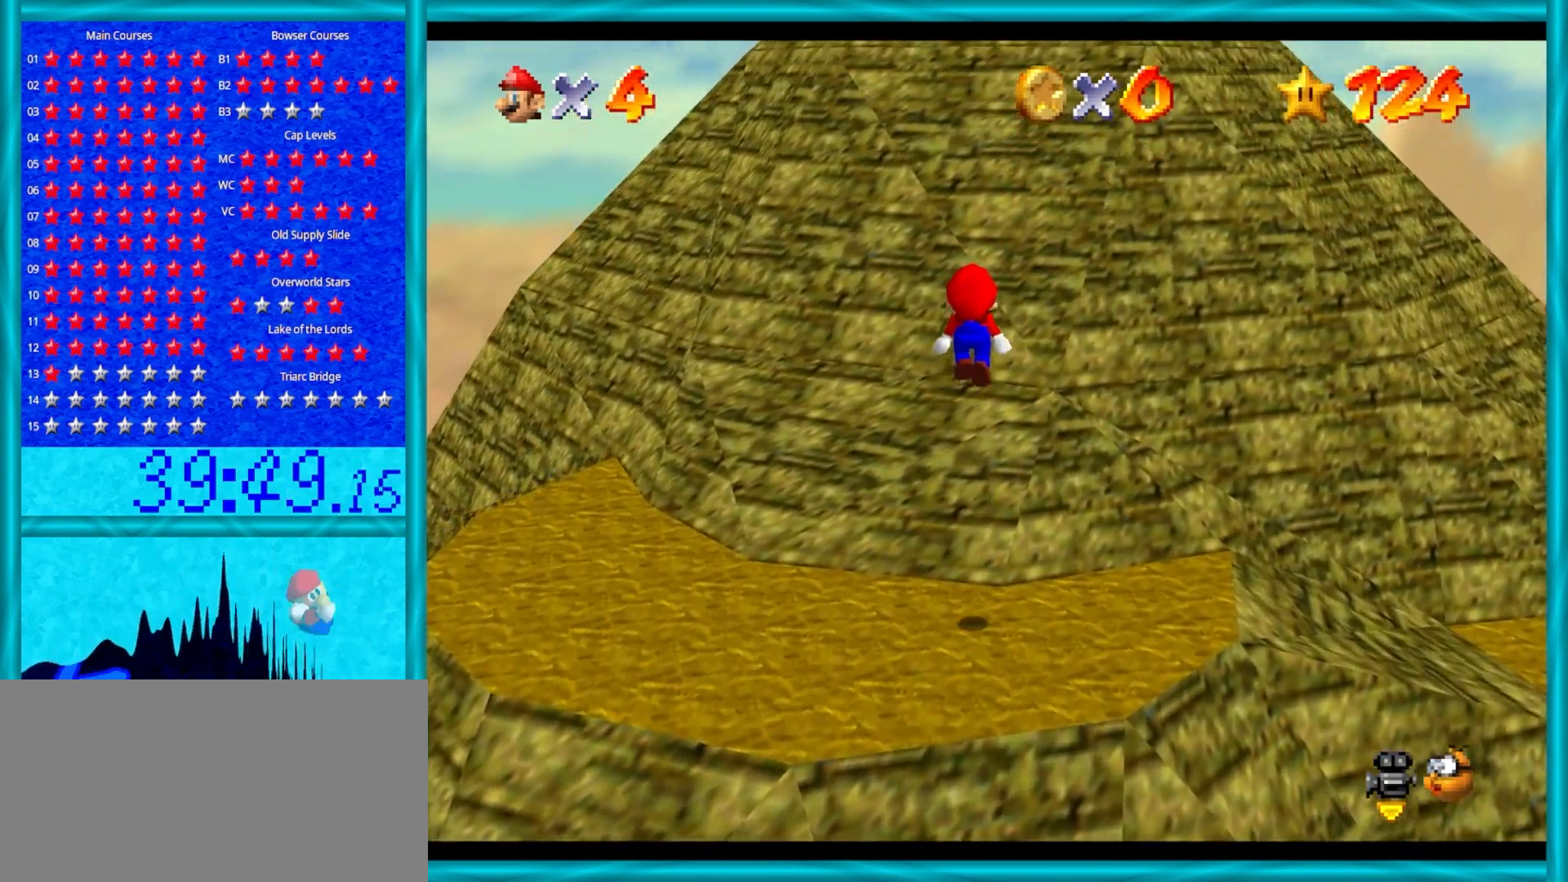
{"buttons": ["A"], "left_stick": "up", "events": [[167, "A", "up"], [467, "A", "down"]]}
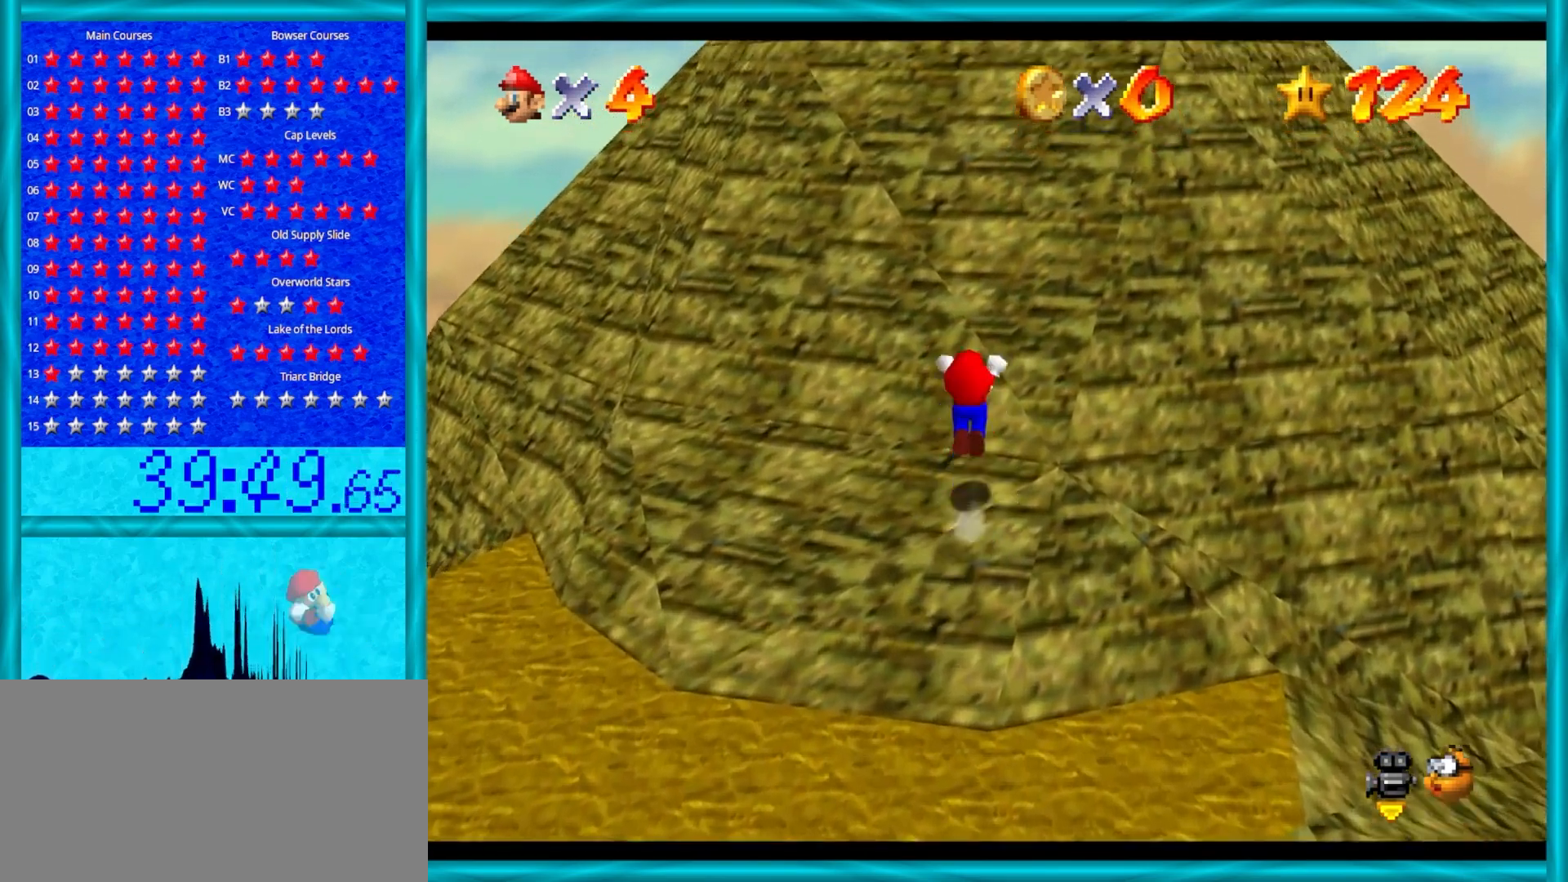
{"buttons": [], "left_stick": "up", "events": [[500, "A", "up"]]}
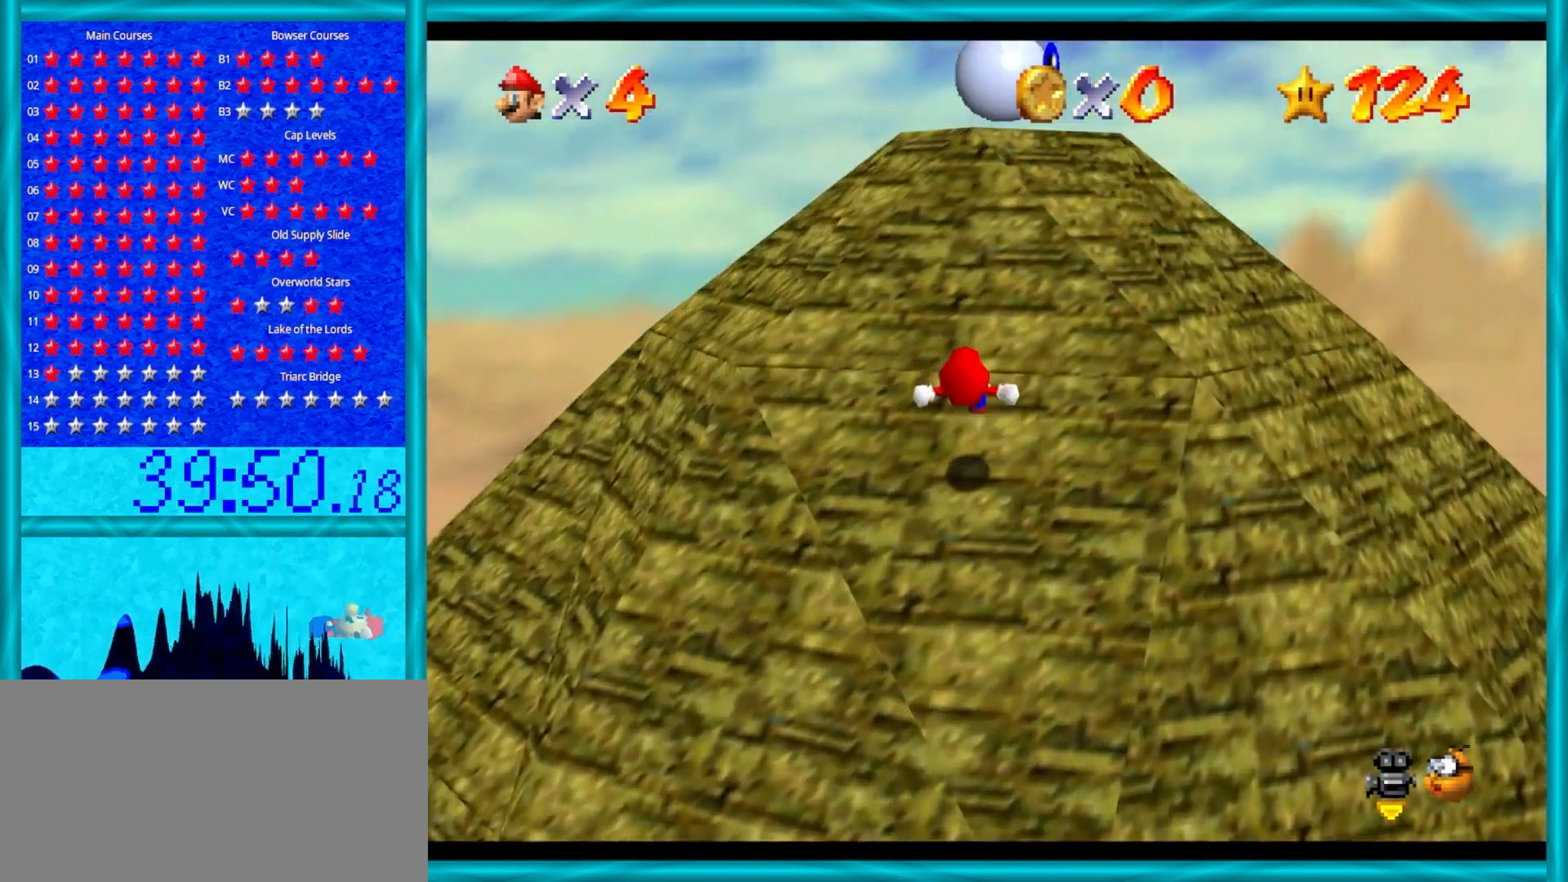
{"buttons": [], "left_stick": "up", "events": []}
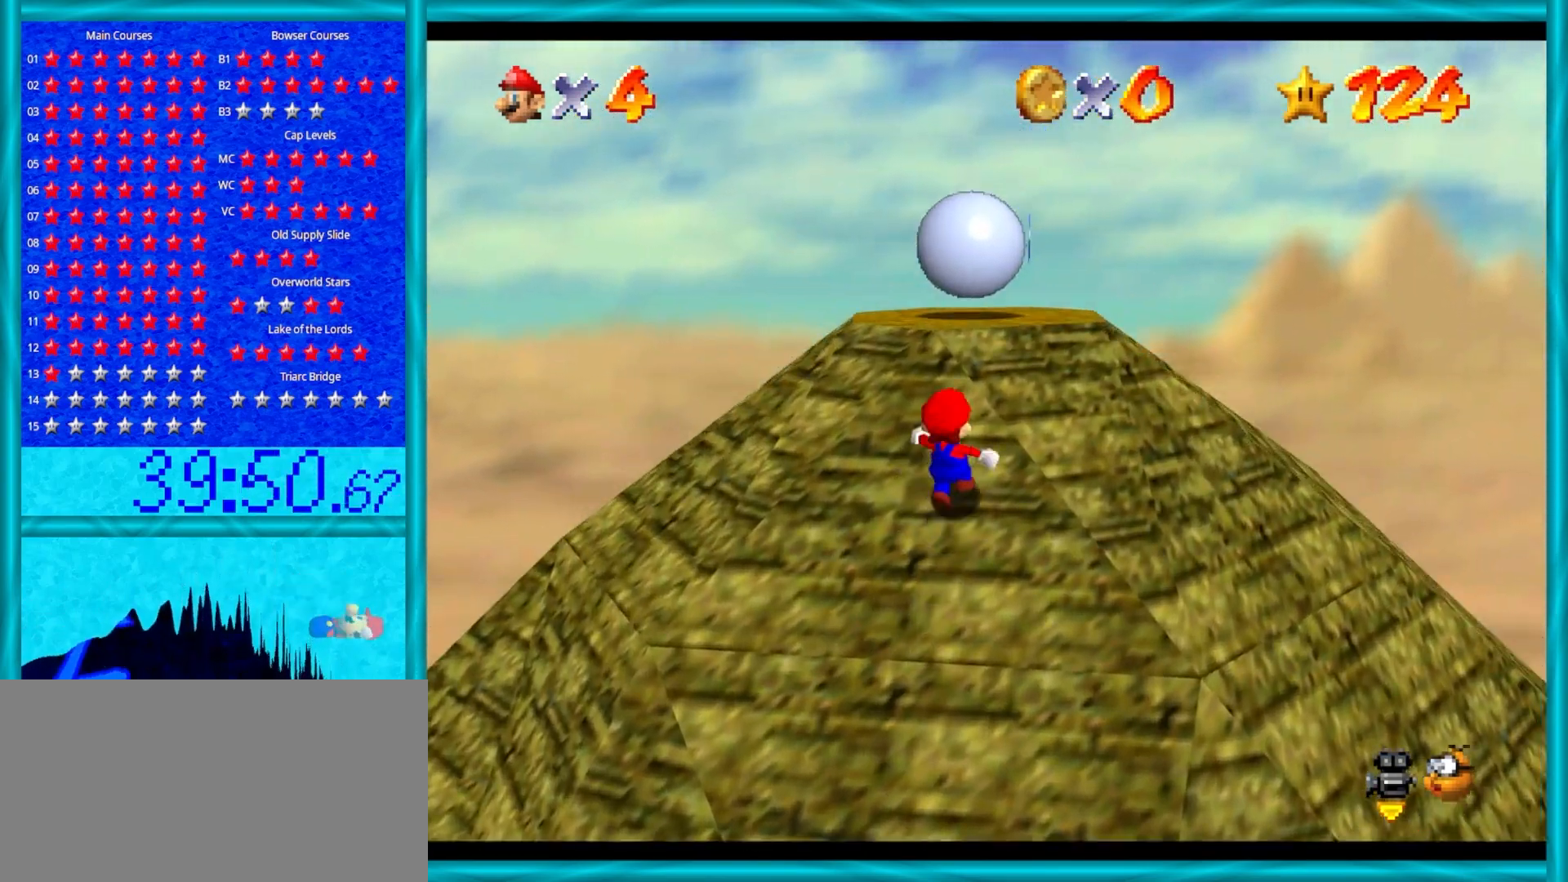
{"buttons": [], "left_stick": "up", "events": []}
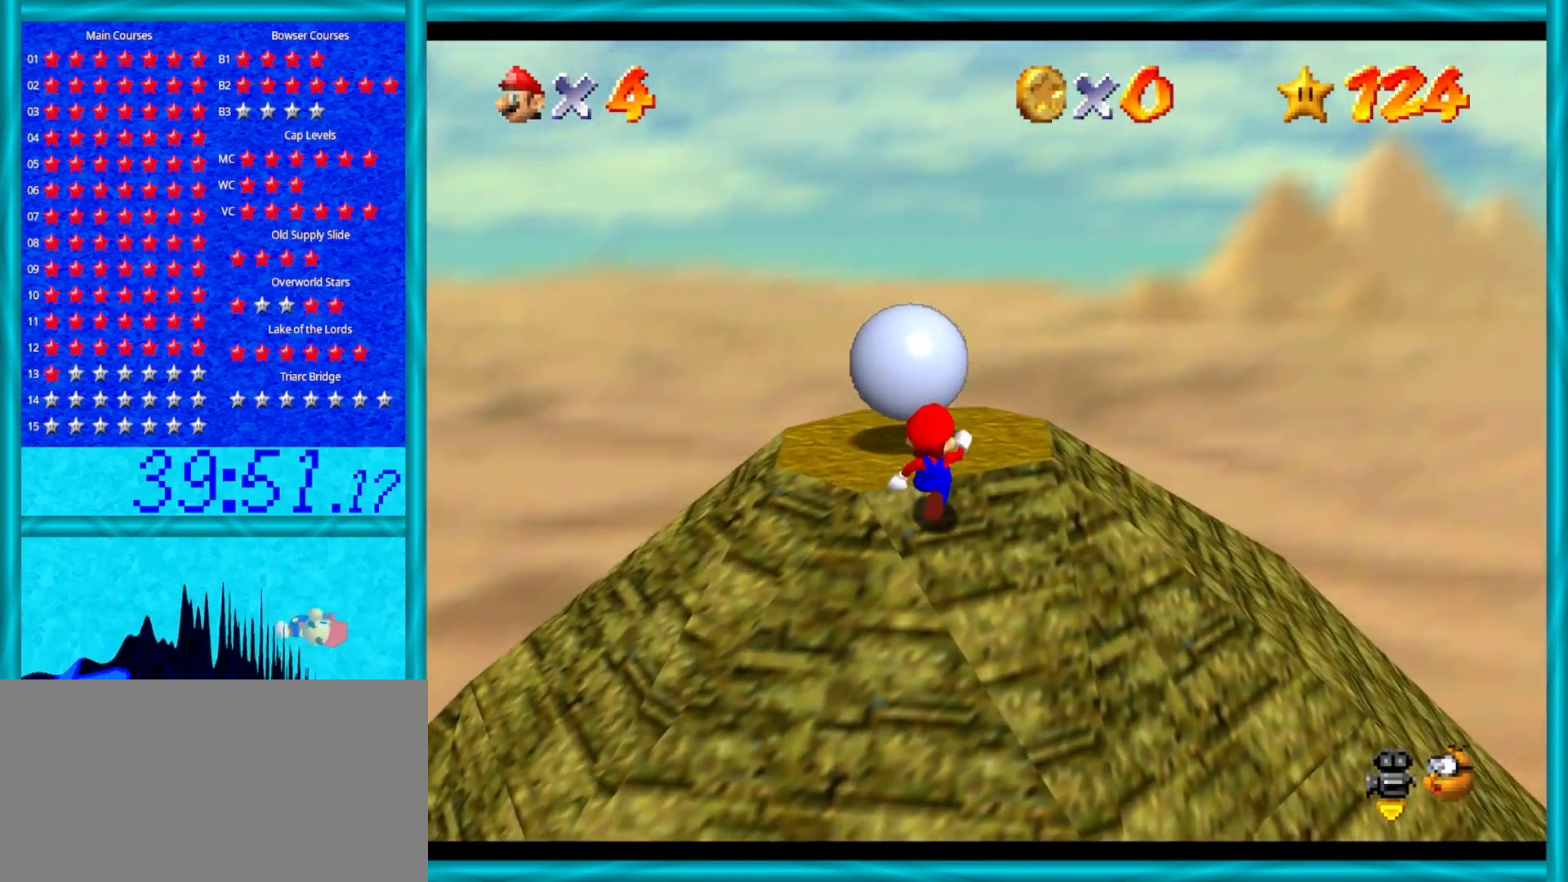
{"buttons": [], "left_stick": "down-right", "events": [[217, "left_stick", "up-right"], [450, "left_stick", "down-right"]]}
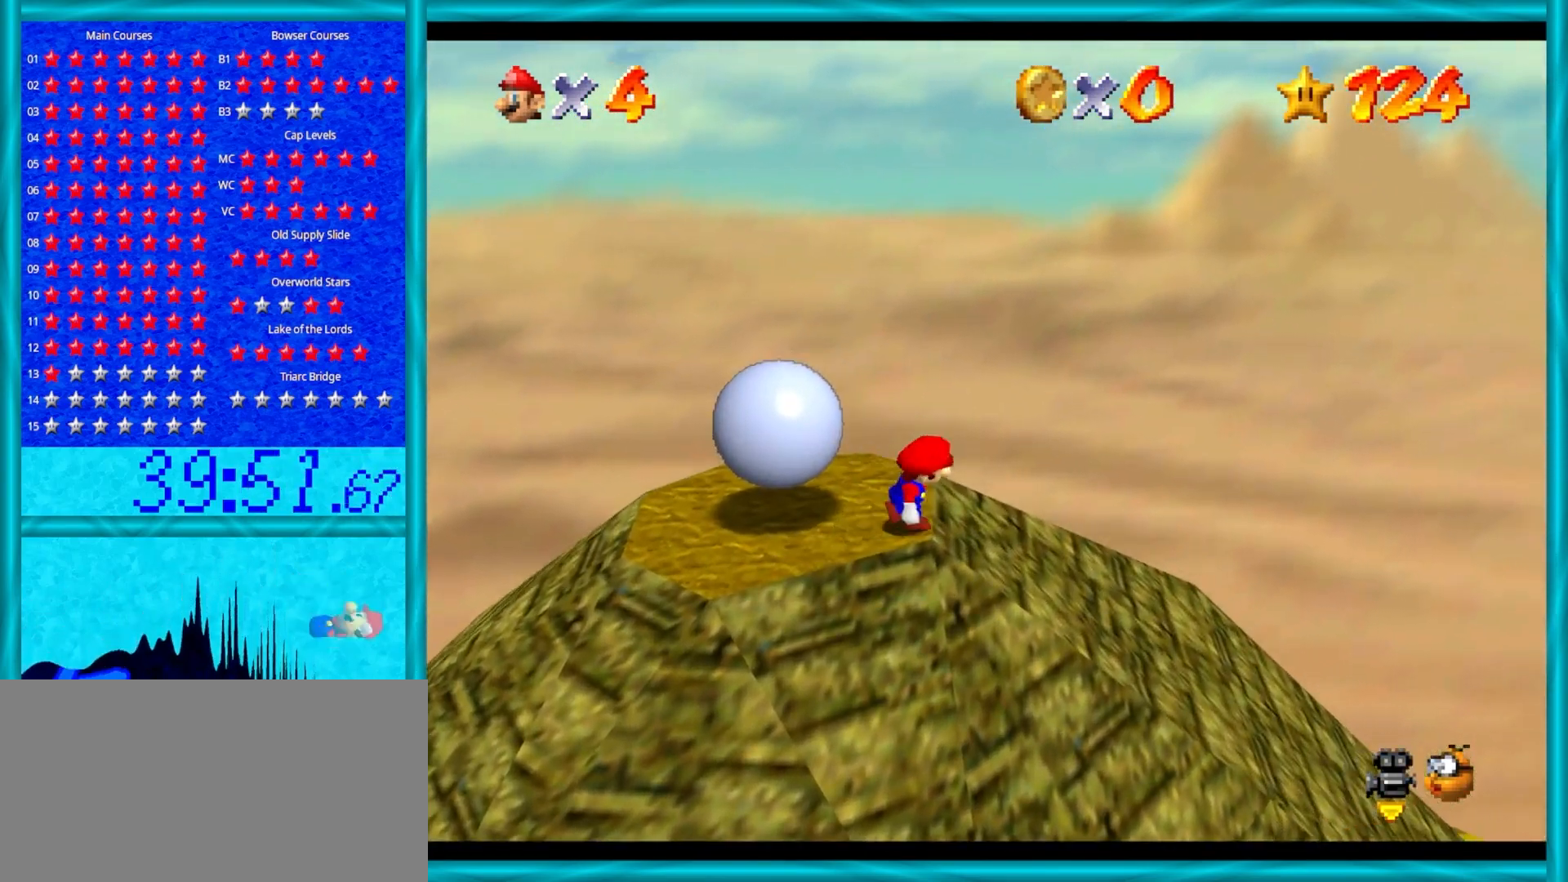
{"buttons": ["A"], "left_stick": "left", "events": [[233, "left_stick", "down-left"], [317, "A", "down"], [317, "left_stick", "left"]]}
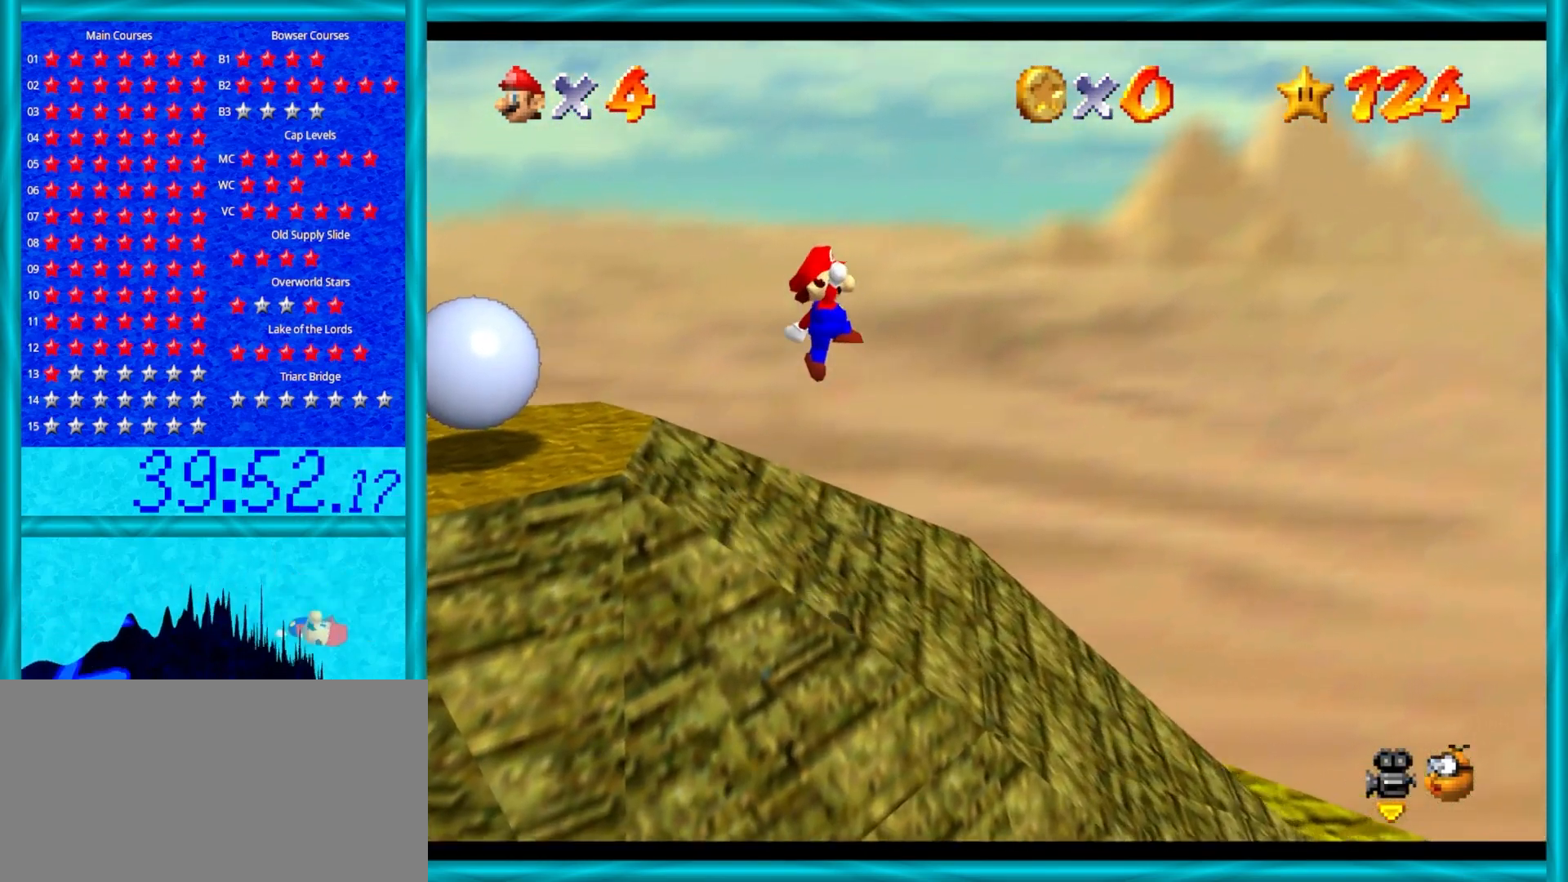
{"buttons": ["A"], "left_stick": "left", "events": []}
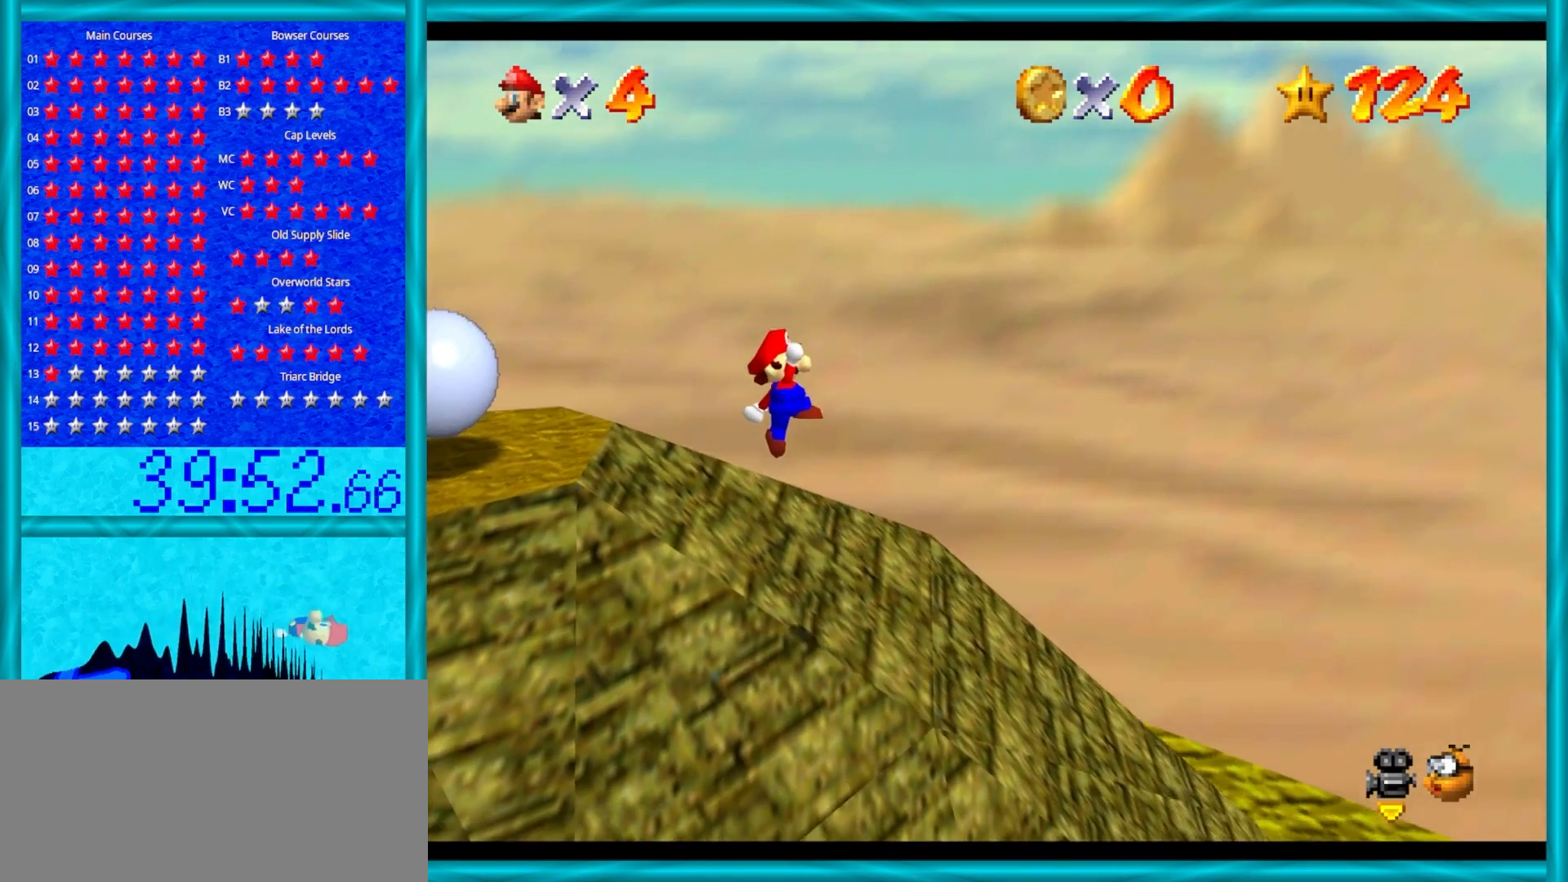
{"buttons": ["C_RIGHT"], "left_stick": "up-left", "events": [[183, "B", "down"], [317, "A", "up"], [317, "B", "up"], [450, "C_RIGHT", "down"], [450, "left_stick", "up-left"]]}
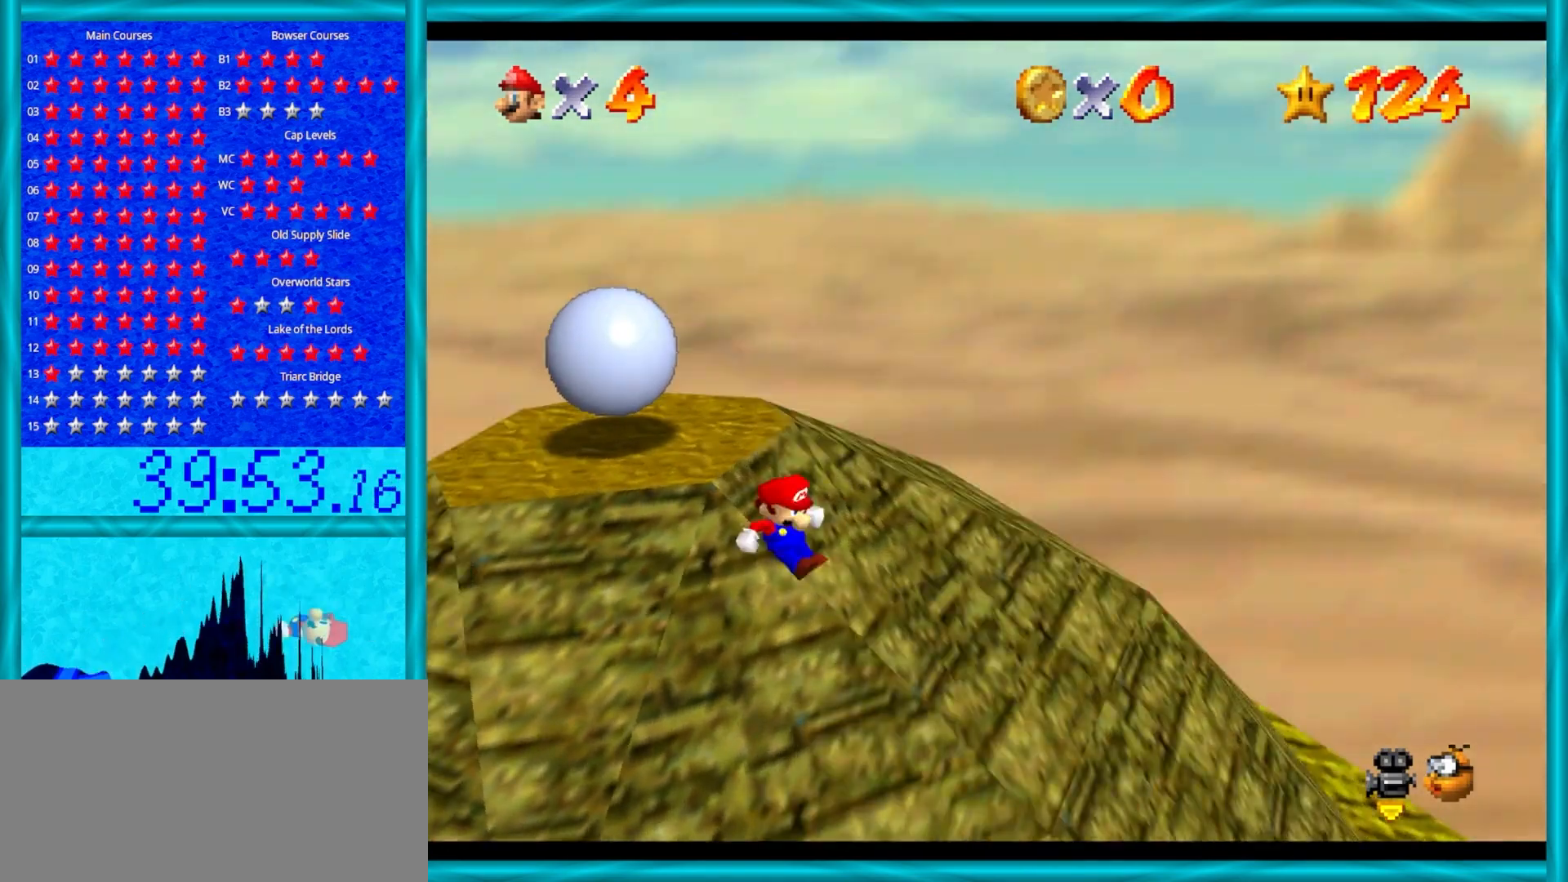
{"buttons": ["A"], "left_stick": "up-left", "events": [[83, "C_RIGHT", "up"], [267, "A", "down"]]}
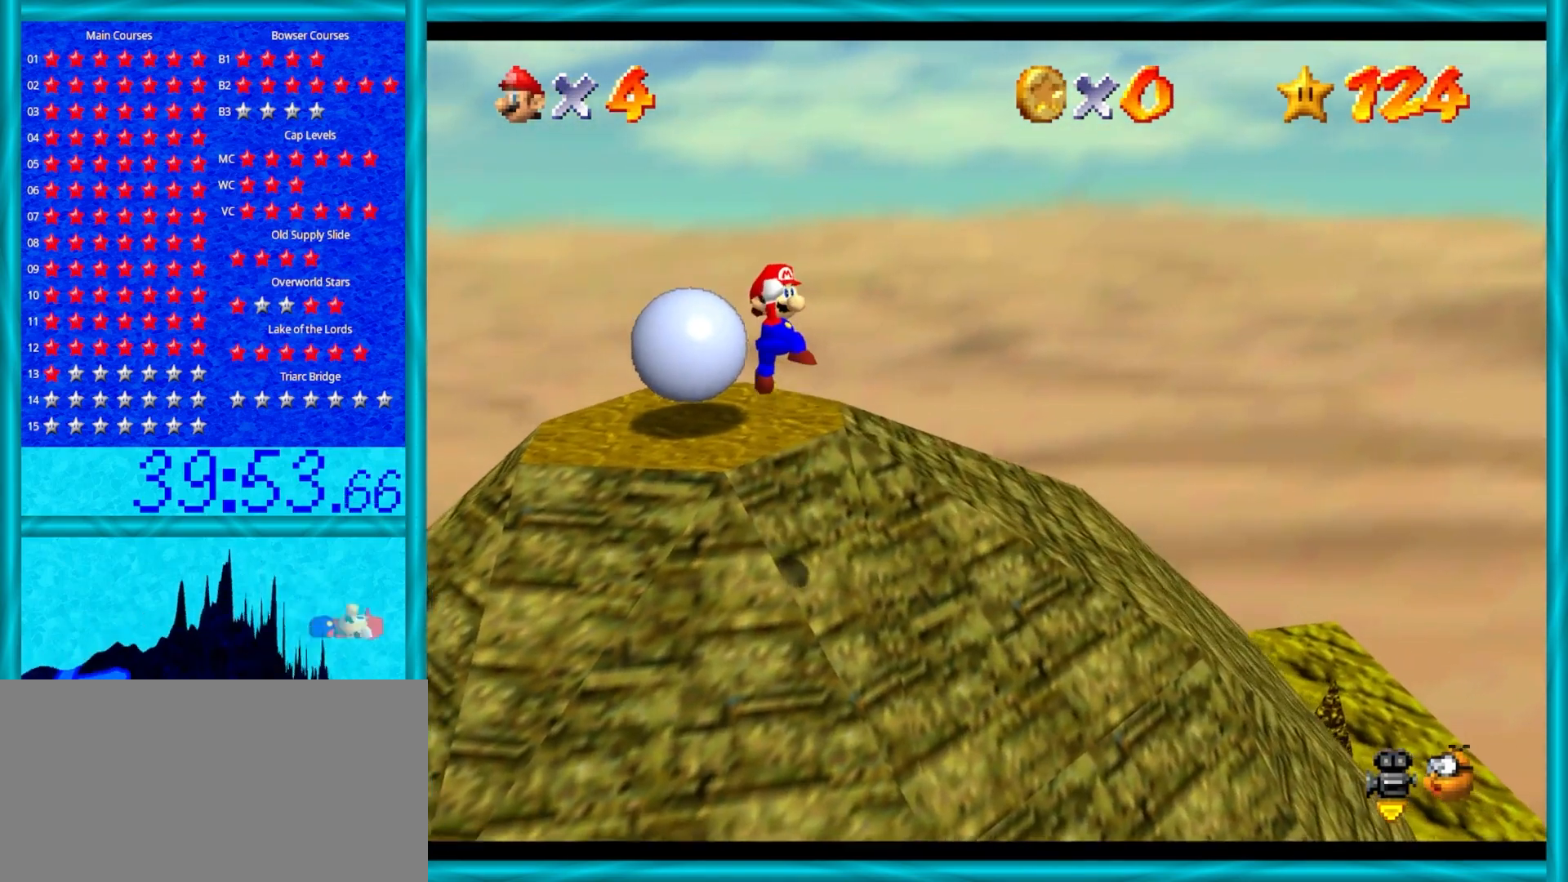
{"buttons": ["C_RIGHT"], "left_stick": "center", "events": [[250, "B", "down"], [317, "B", "up"], [350, "A", "up"], [367, "left_stick", "center"], [467, "C_RIGHT", "down"]]}
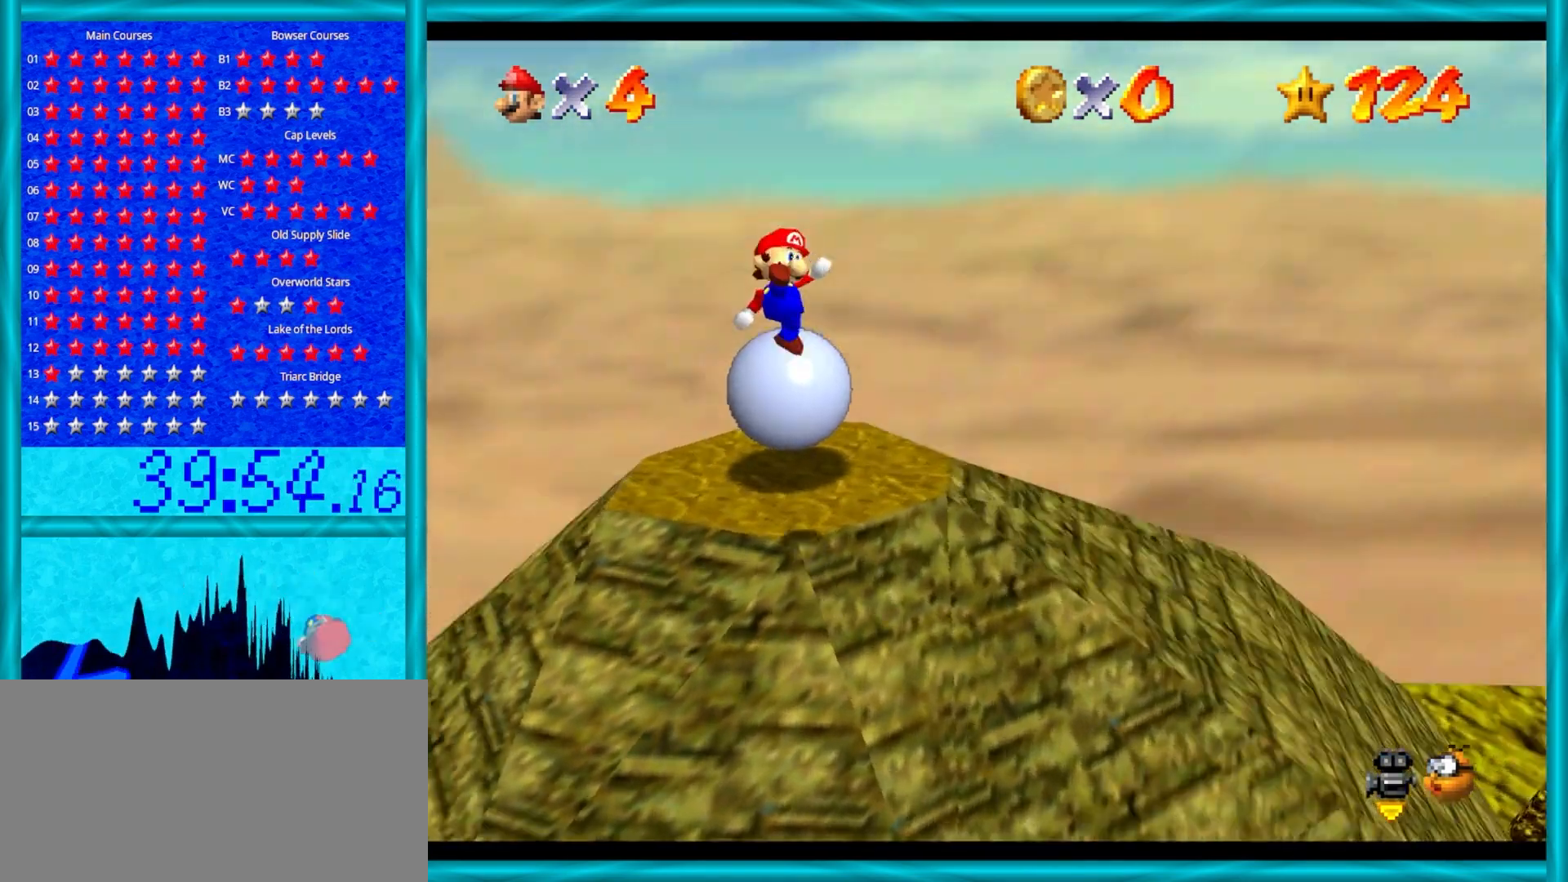
{"buttons": [], "left_stick": "center", "events": [[100, "C_RIGHT", "up"], [217, "C_RIGHT", "down"], [333, "C_RIGHT", "up"]]}
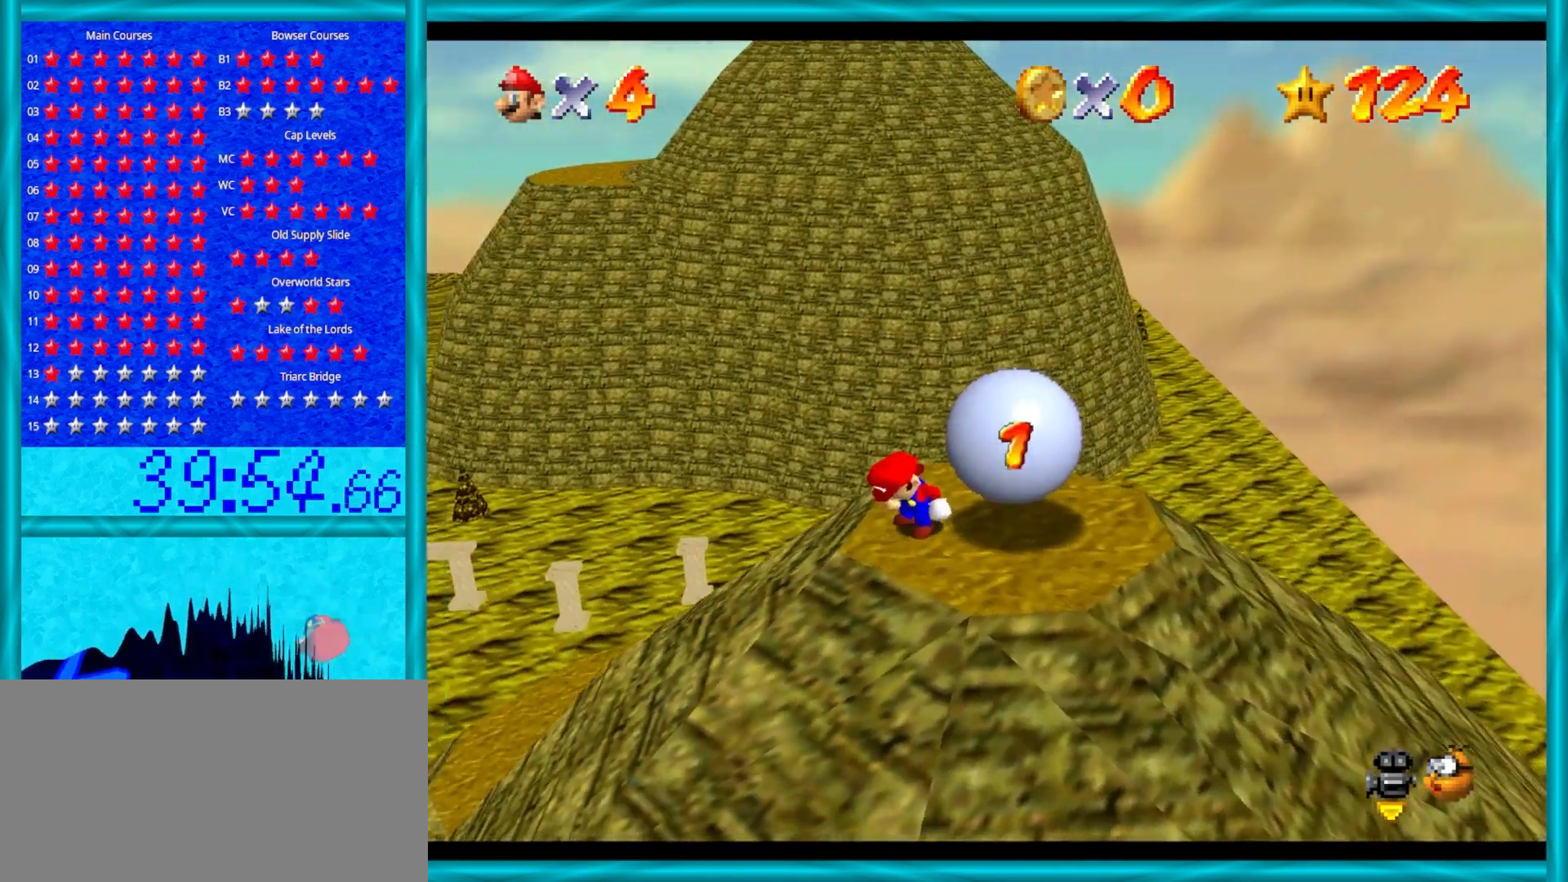
{"buttons": [], "left_stick": "up-left", "events": [[33, "C_RIGHT", "down"], [183, "C_RIGHT", "up"], [417, "left_stick", "up-left"]]}